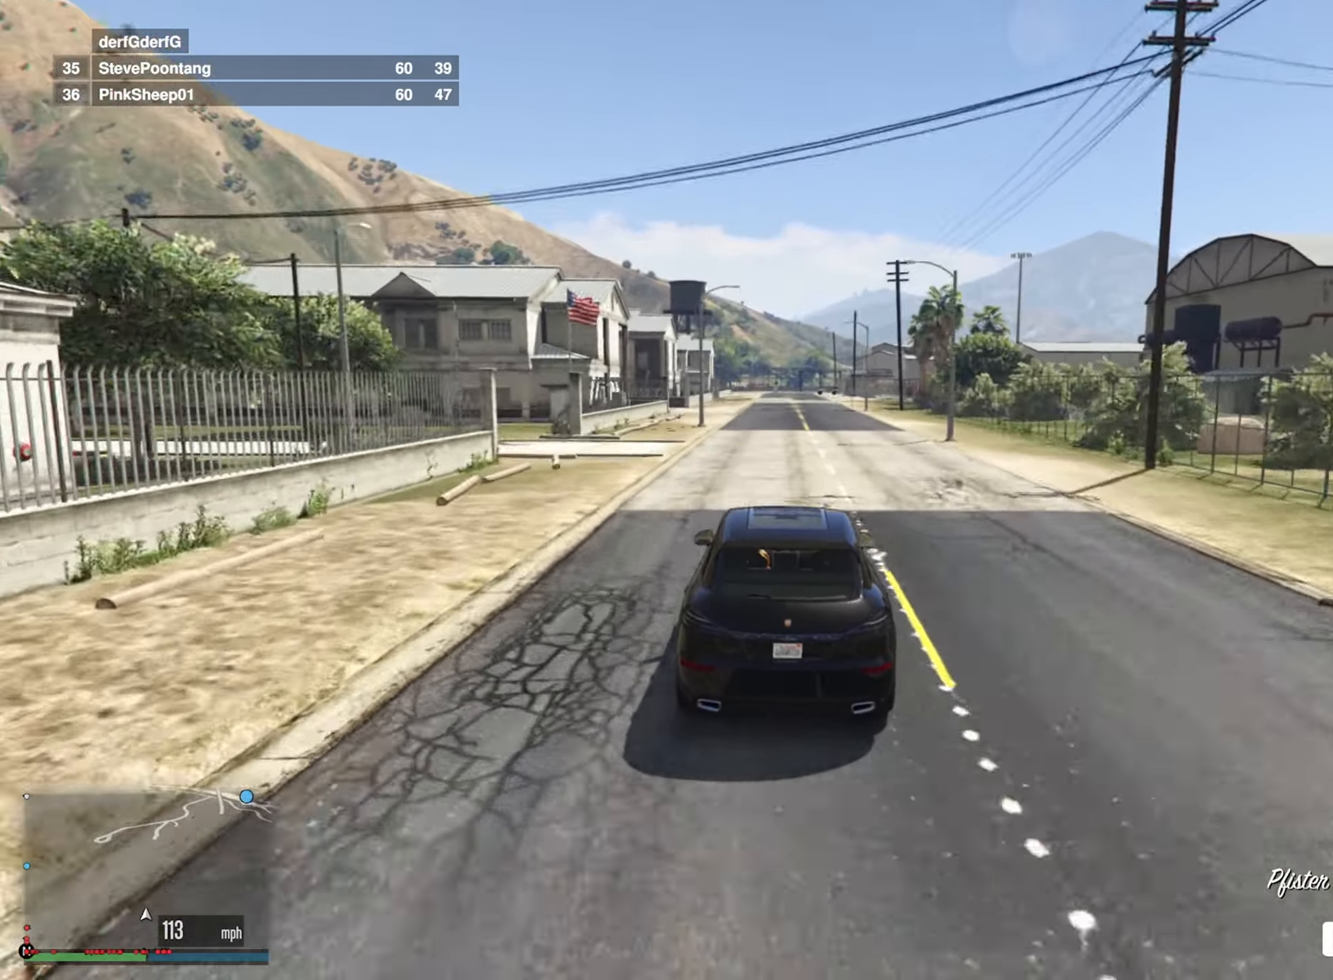
Gameplay with a controller (Xbox layout); each line is a JSON object with the inputs held at the frame after it. "events" lists button and stick changes between this image and that frame as [ms after this image, input, new state], when the widget could be followed in between.
{"buttons": ["R2"], "left_stick": "center", "right_stick": "center", "events": []}
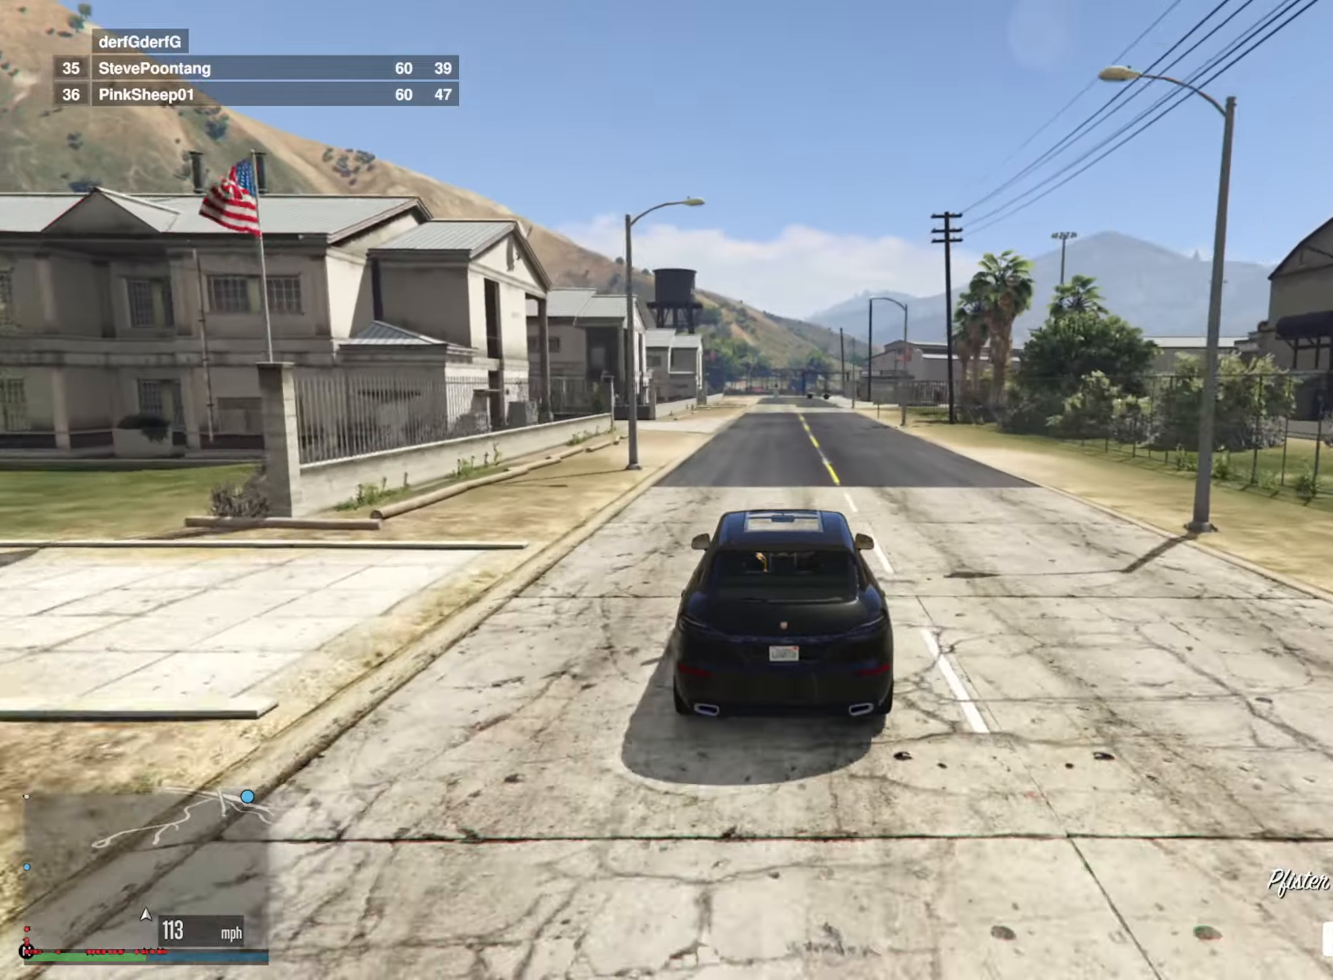
{"buttons": ["R2"], "left_stick": "center", "right_stick": "center", "events": []}
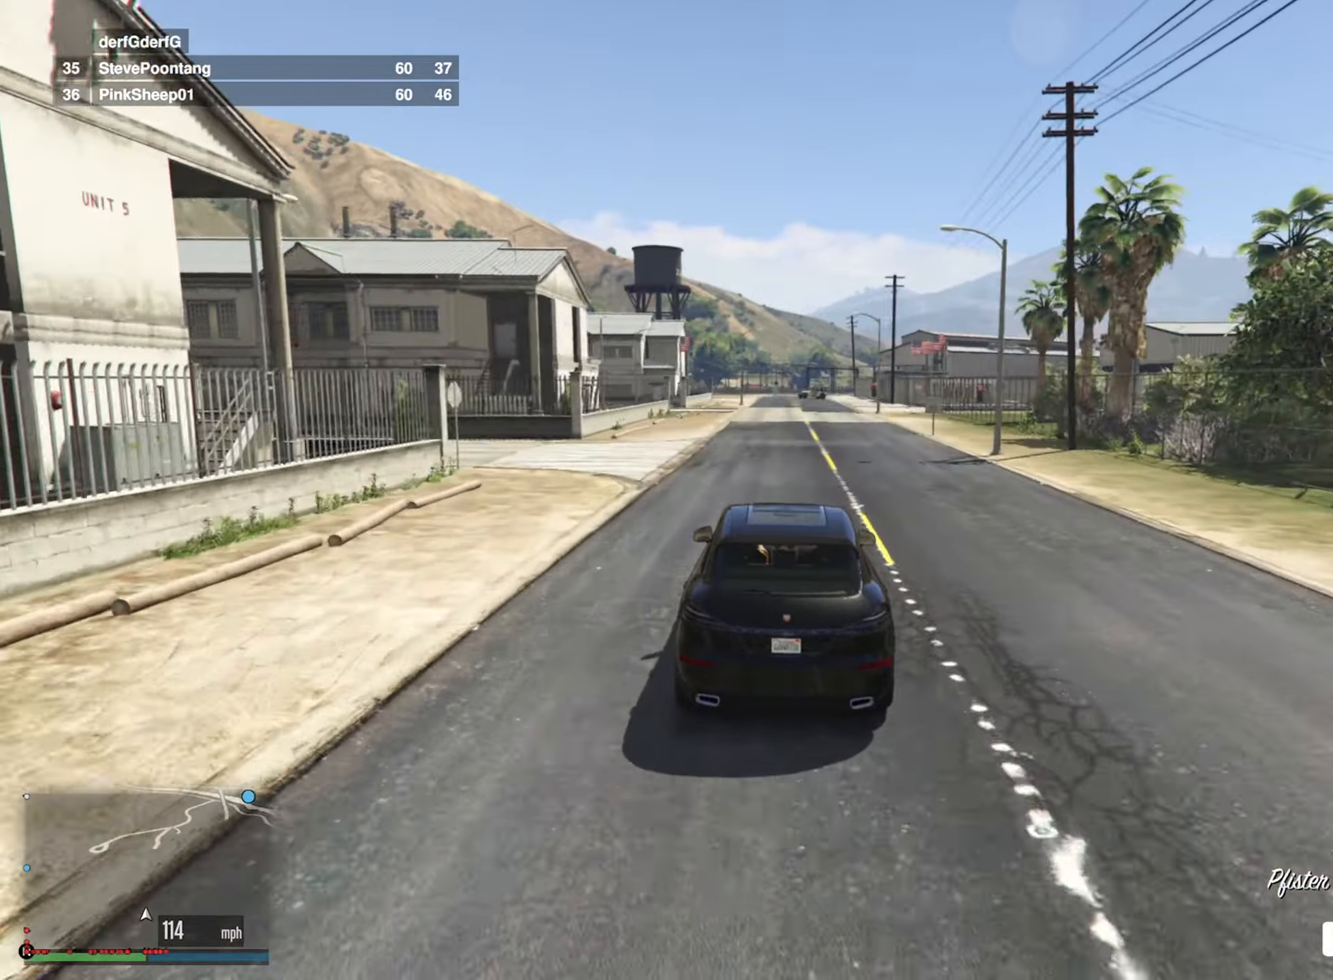
{"buttons": ["R2"], "left_stick": "center", "right_stick": "center", "events": [[333, "left_stick", "down-right"], [433, "left_stick", "center"]]}
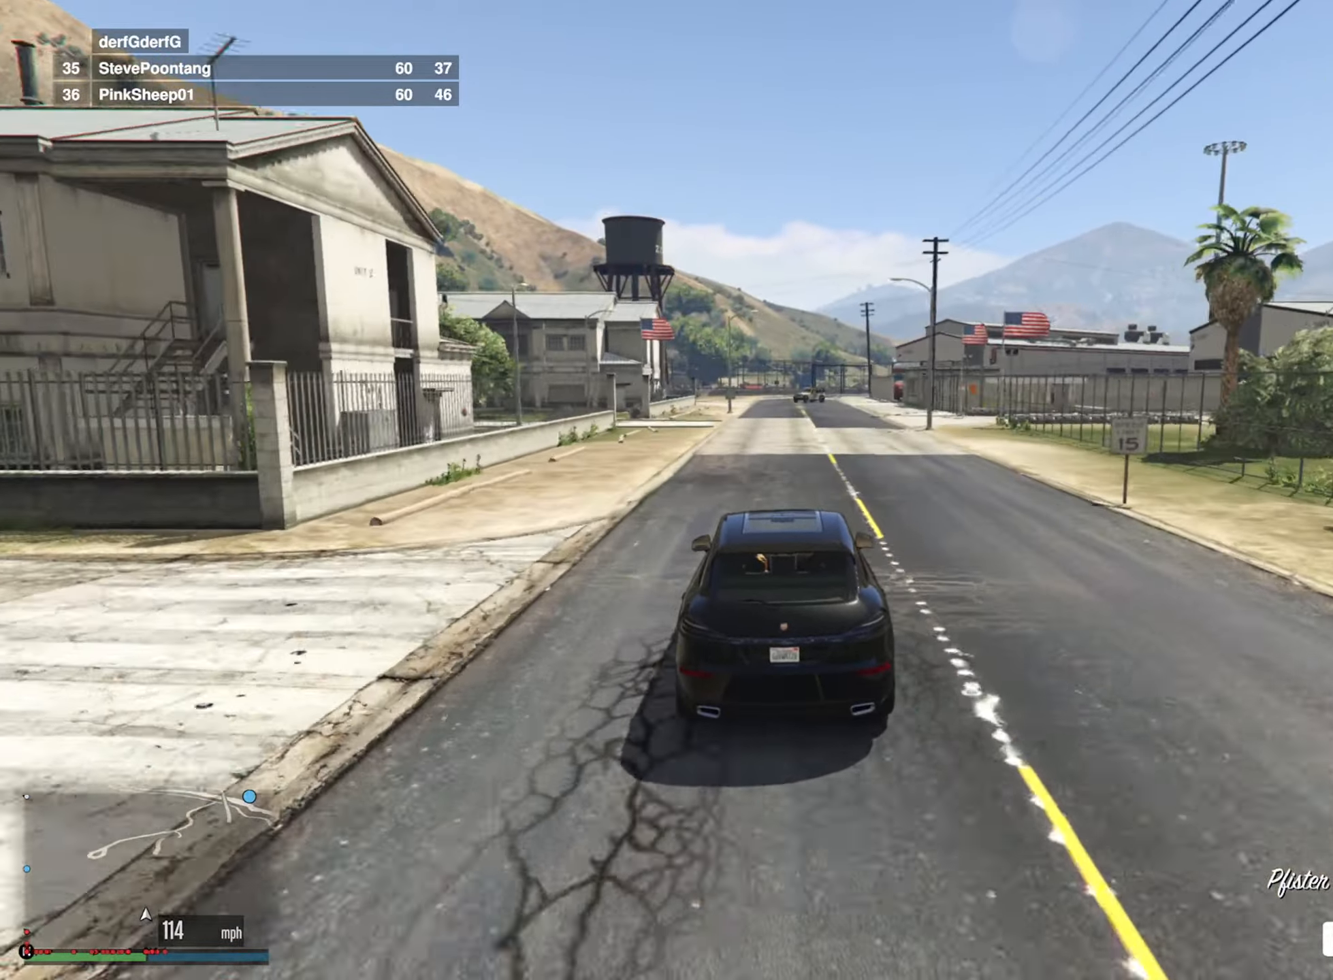
{"buttons": ["R2"], "left_stick": "down-right", "right_stick": "center", "events": [[333, "left_stick", "right"], [383, "left_stick", "down-right"]]}
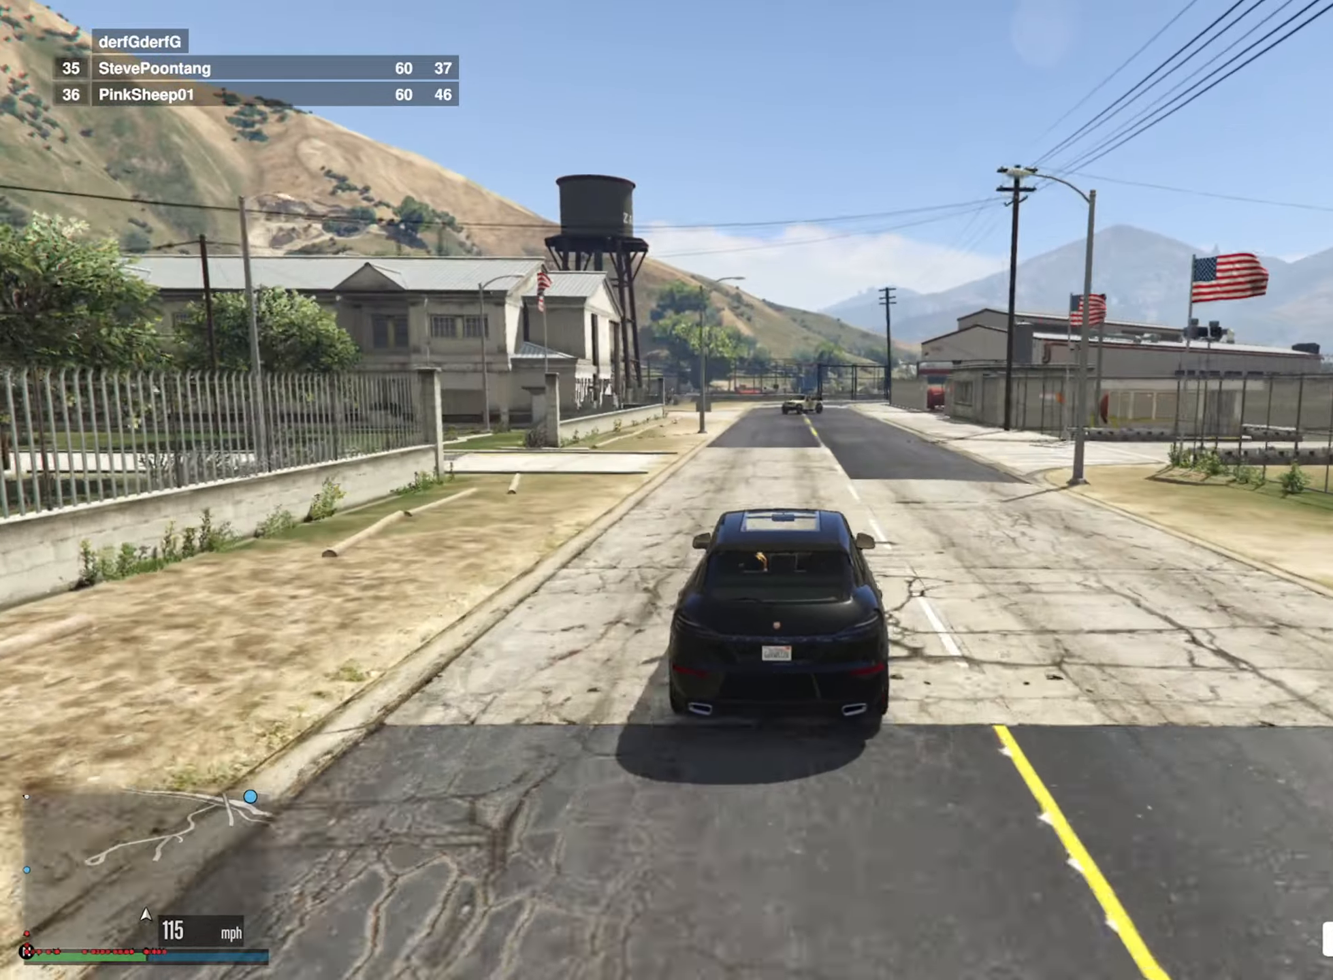
{"buttons": ["R2"], "left_stick": "center", "right_stick": "center", "events": [[17, "left_stick", "center"]]}
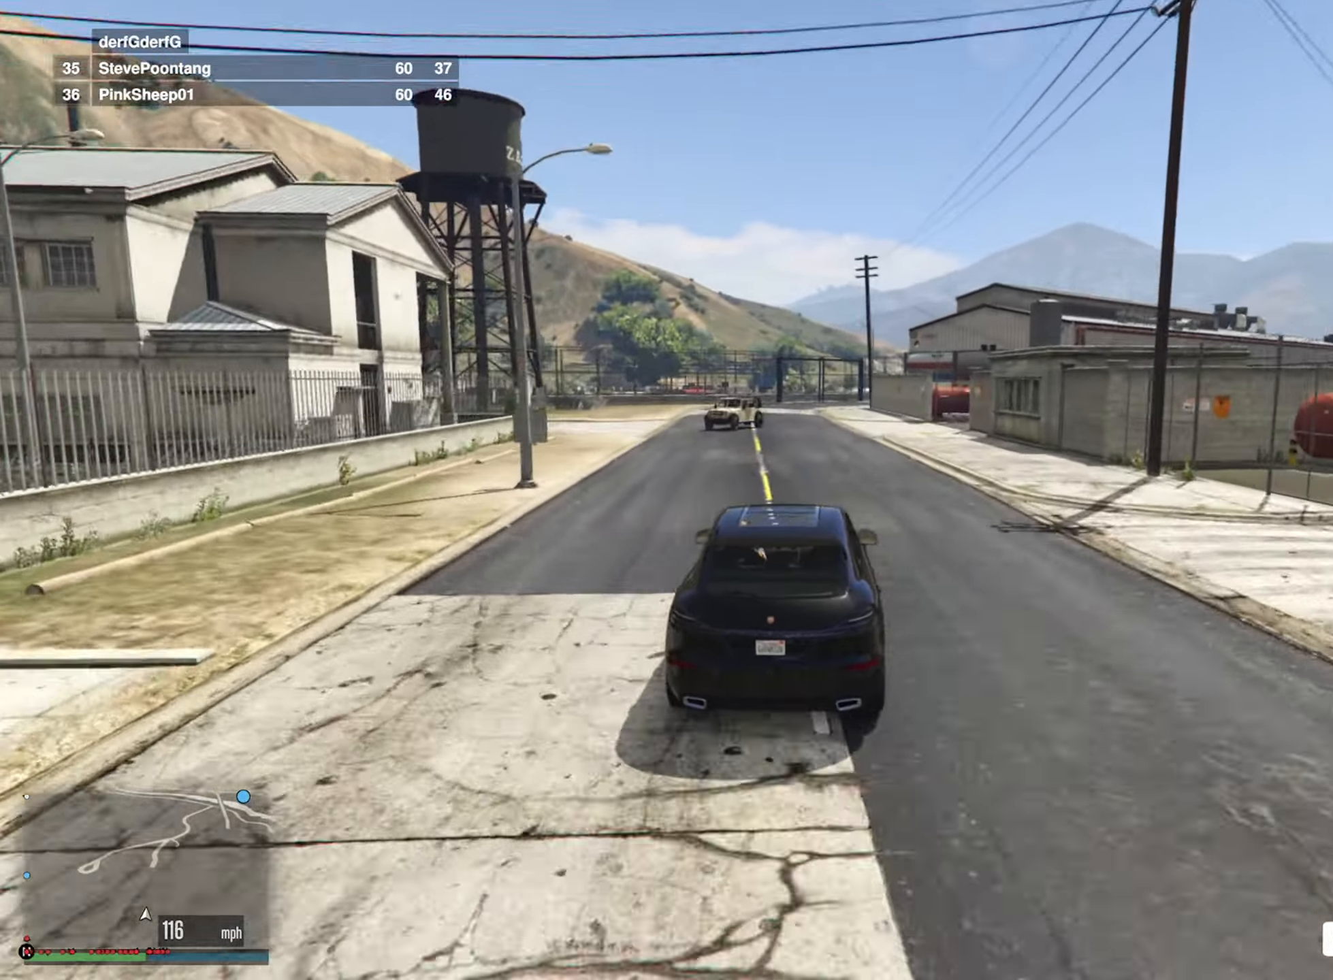
{"buttons": ["R2"], "left_stick": "center", "right_stick": "center", "events": [[33, "left_stick", "left"], [217, "left_stick", "center"], [317, "left_stick", "left"], [433, "left_stick", "center"]]}
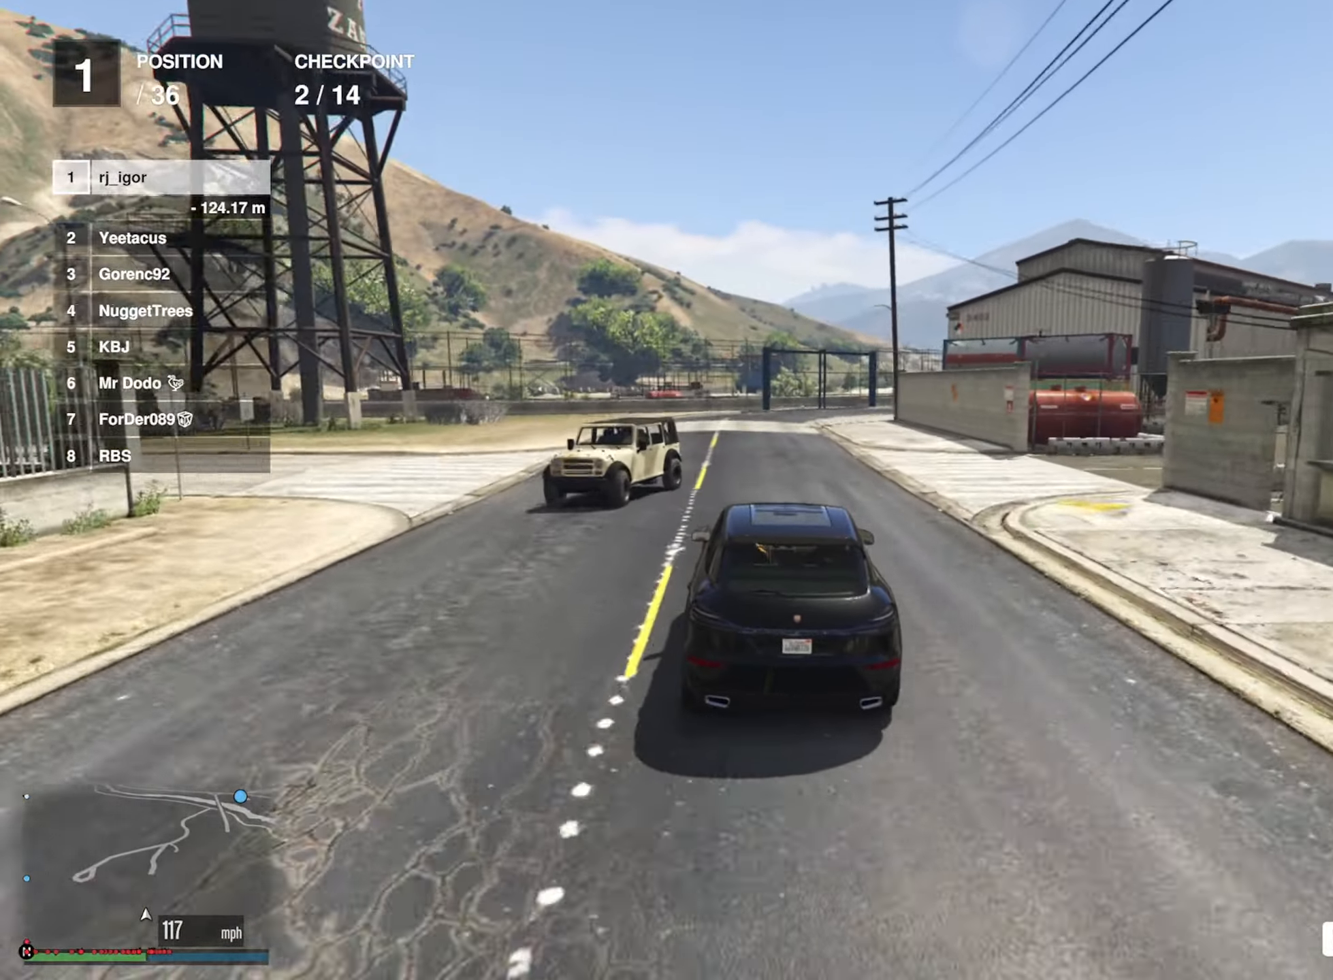
{"buttons": ["L2"], "left_stick": "center", "right_stick": "center", "events": [[100, "R2", "up"], [200, "L2", "down"], [217, "left_stick", "right"], [483, "left_stick", "center"]]}
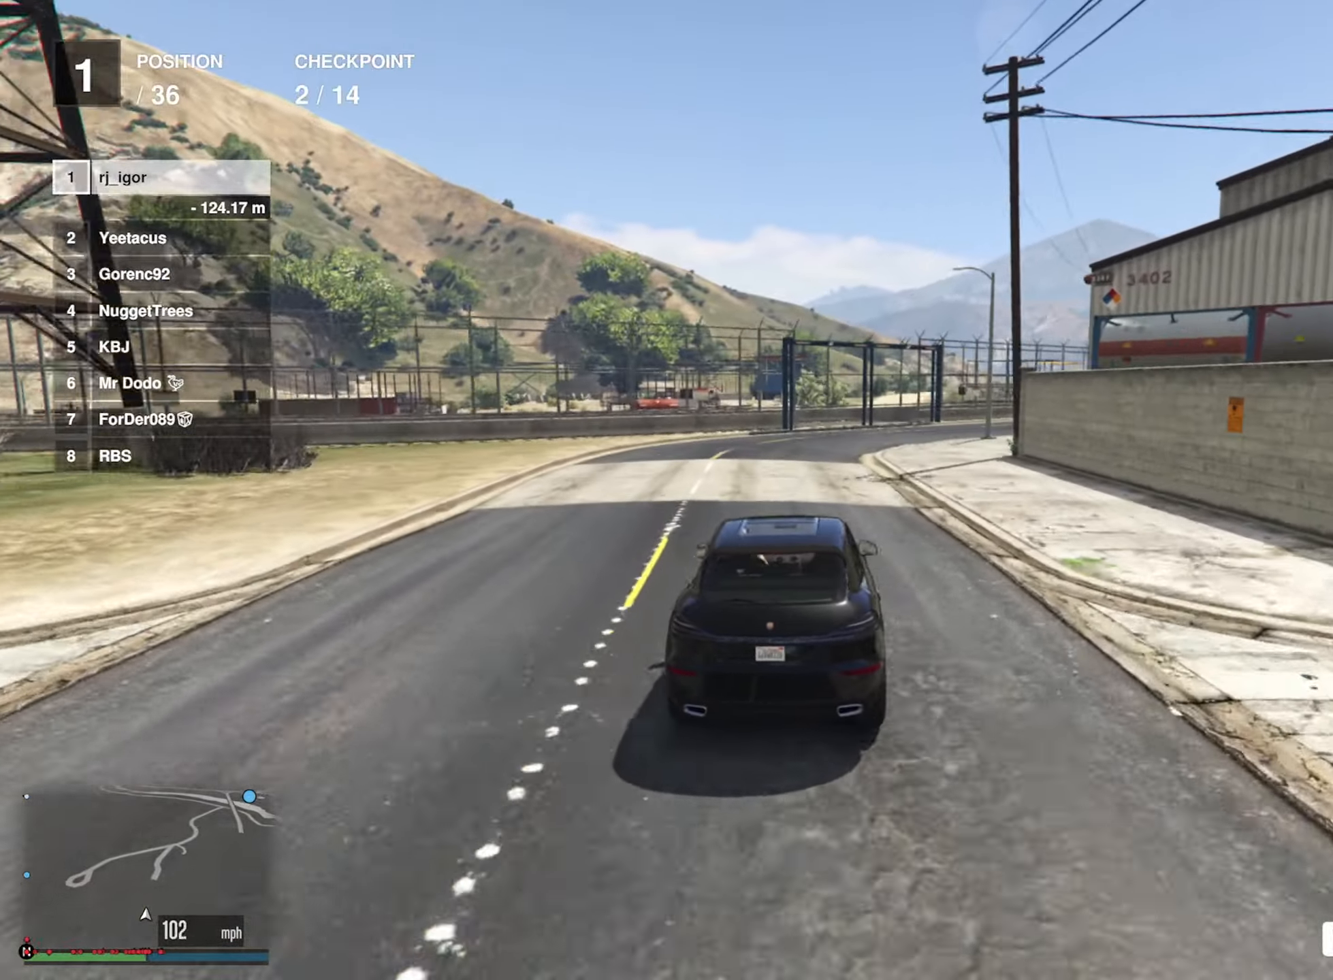
{"buttons": [], "left_stick": "right", "right_stick": "center", "events": [[33, "L2", "up"], [133, "left_stick", "down-right"], [383, "left_stick", "center"], [467, "left_stick", "right"]]}
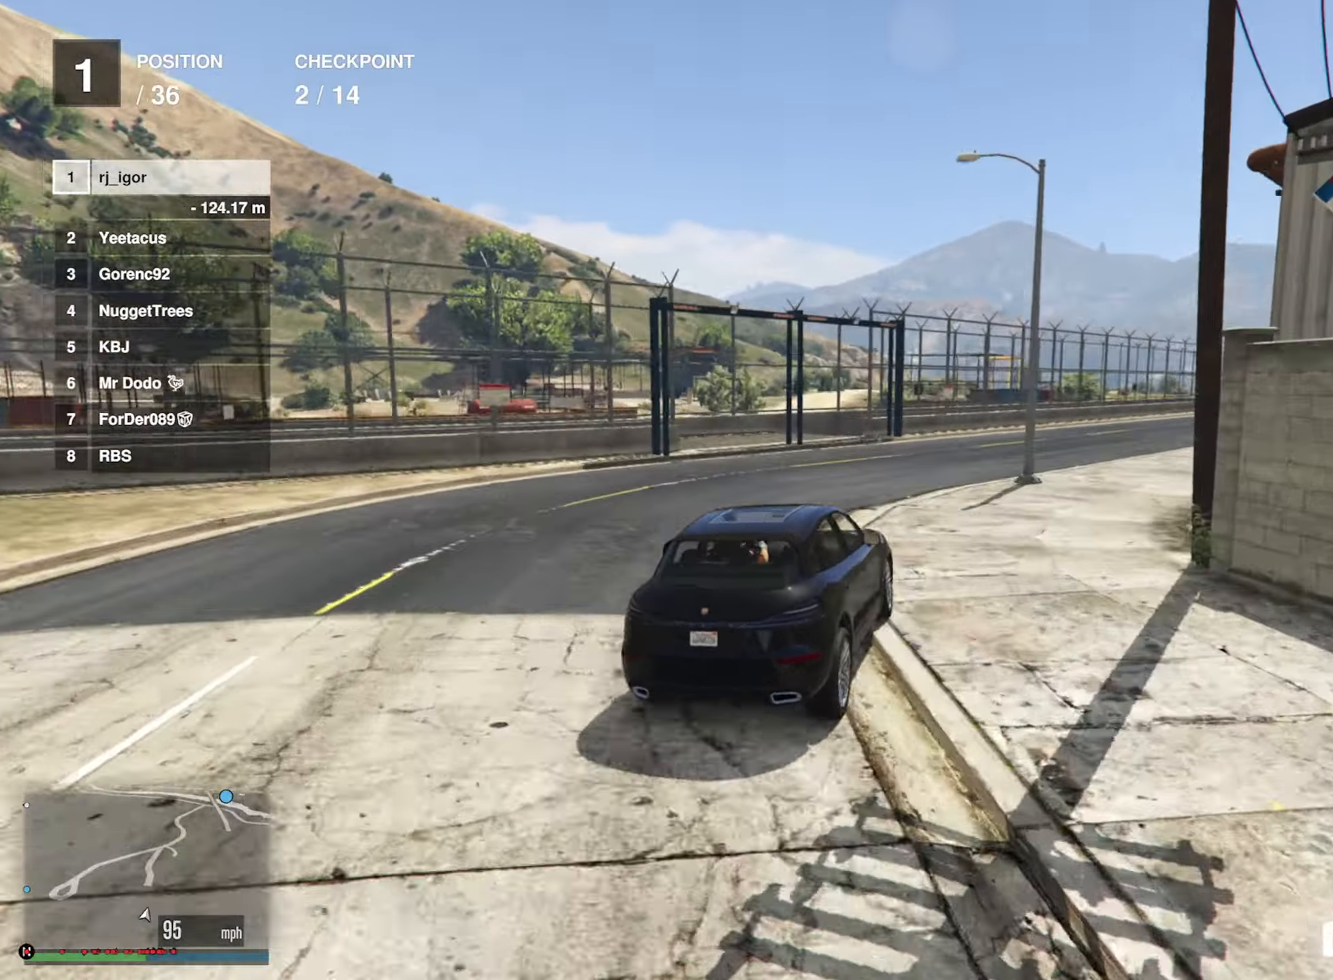
{"buttons": ["R2"], "left_stick": "center", "right_stick": "center", "events": [[267, "R2", "down"], [367, "left_stick", "center"]]}
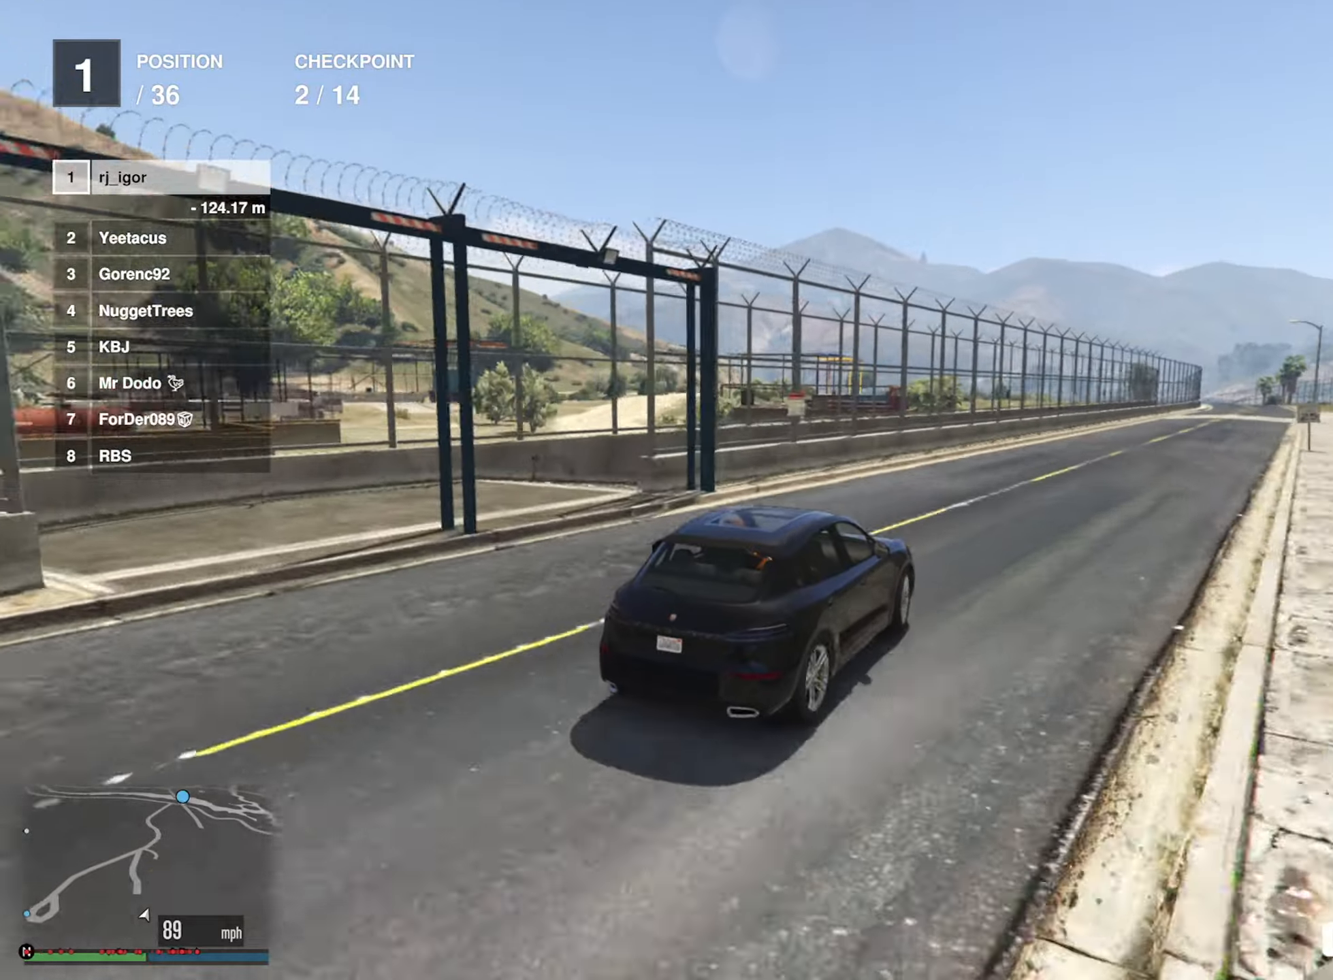
{"buttons": ["R2"], "left_stick": "center", "right_stick": "center", "events": [[167, "left_stick", "right"], [300, "left_stick", "center"]]}
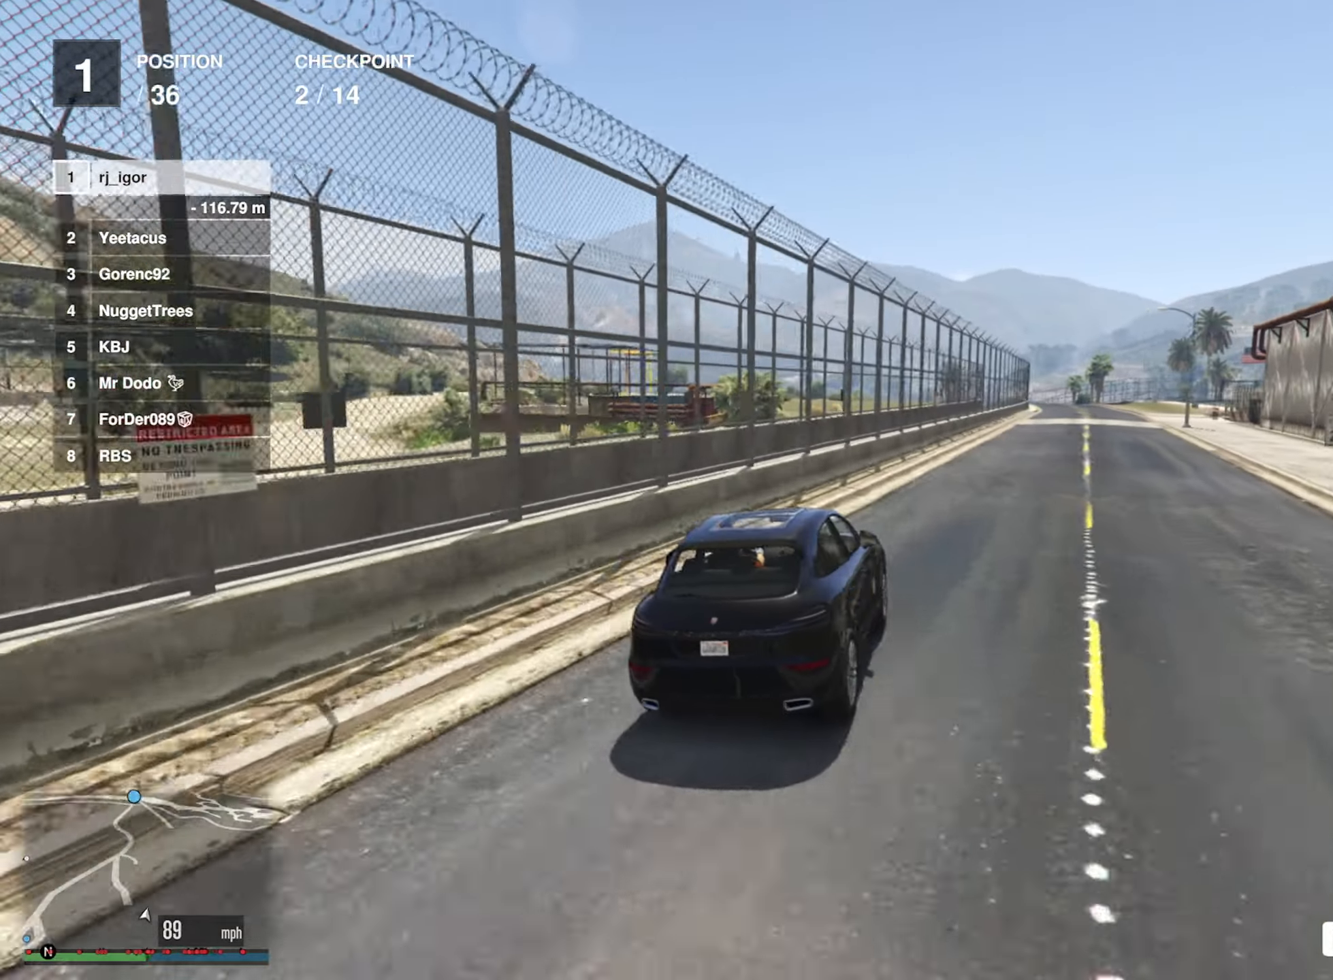
{"buttons": ["R2"], "left_stick": "down-right", "right_stick": "center", "events": [[34, "left_stick", "down-right"], [267, "left_stick", "center"], [384, "left_stick", "down-right"]]}
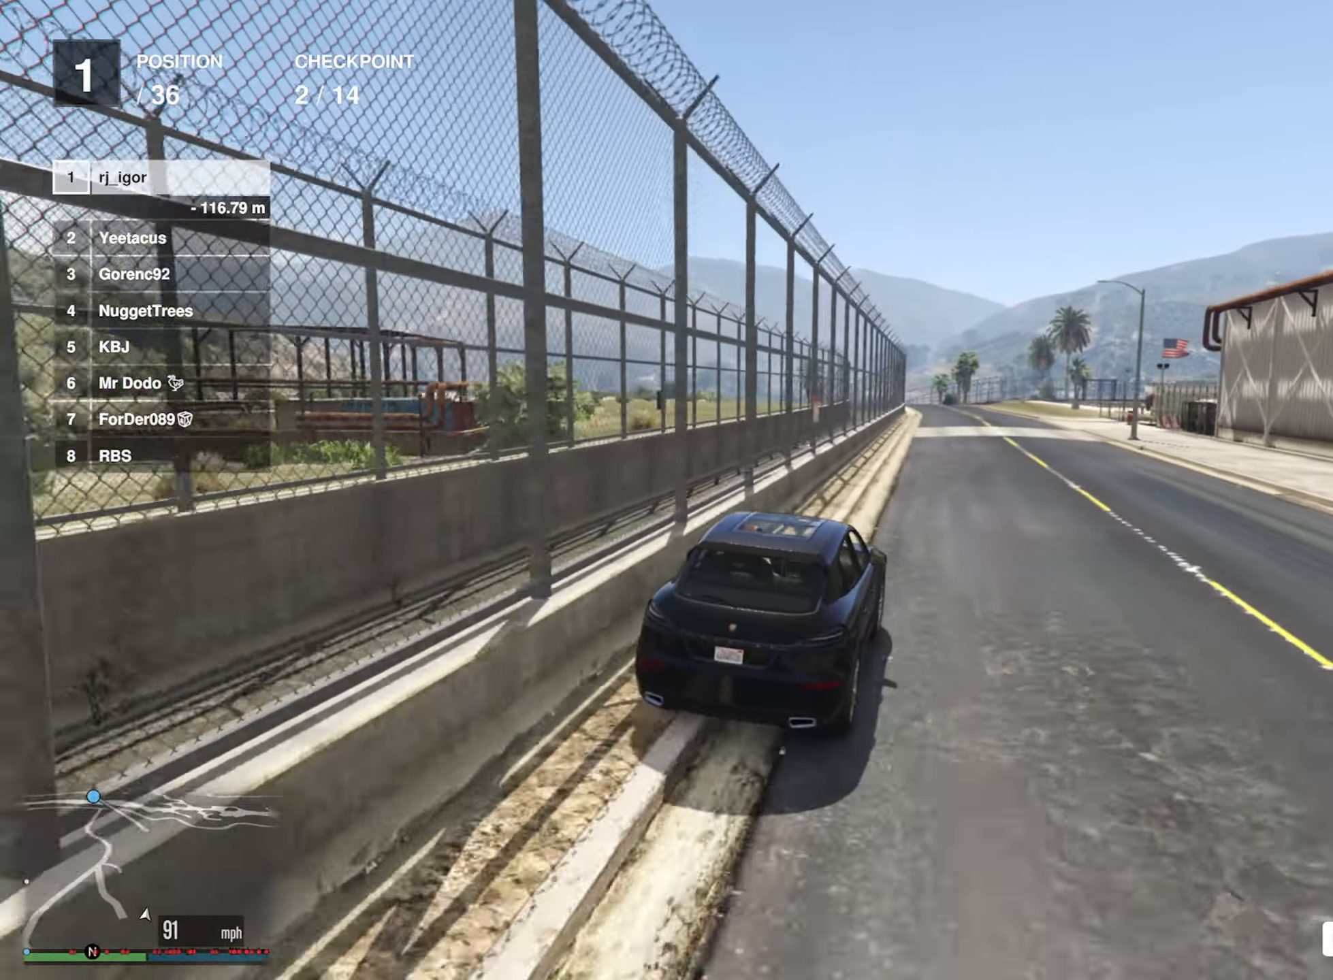
{"buttons": ["R2"], "left_stick": "center", "right_stick": "center", "events": [[17, "left_stick", "center"], [117, "left_stick", "right"], [217, "left_stick", "center"], [350, "left_stick", "right"], [467, "left_stick", "center"]]}
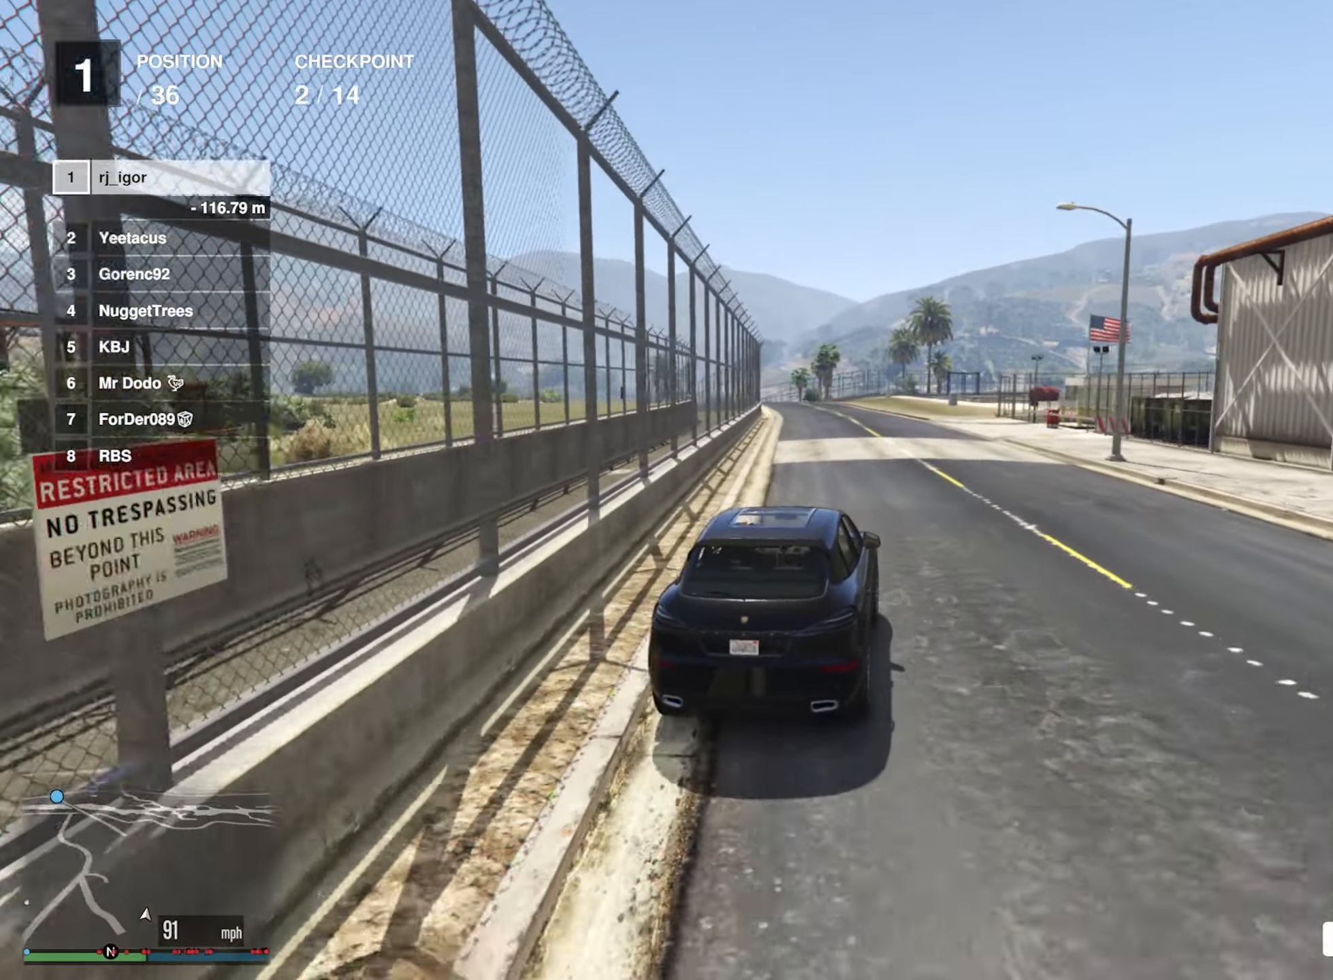
{"buttons": ["R2"], "left_stick": "center", "right_stick": "center", "events": []}
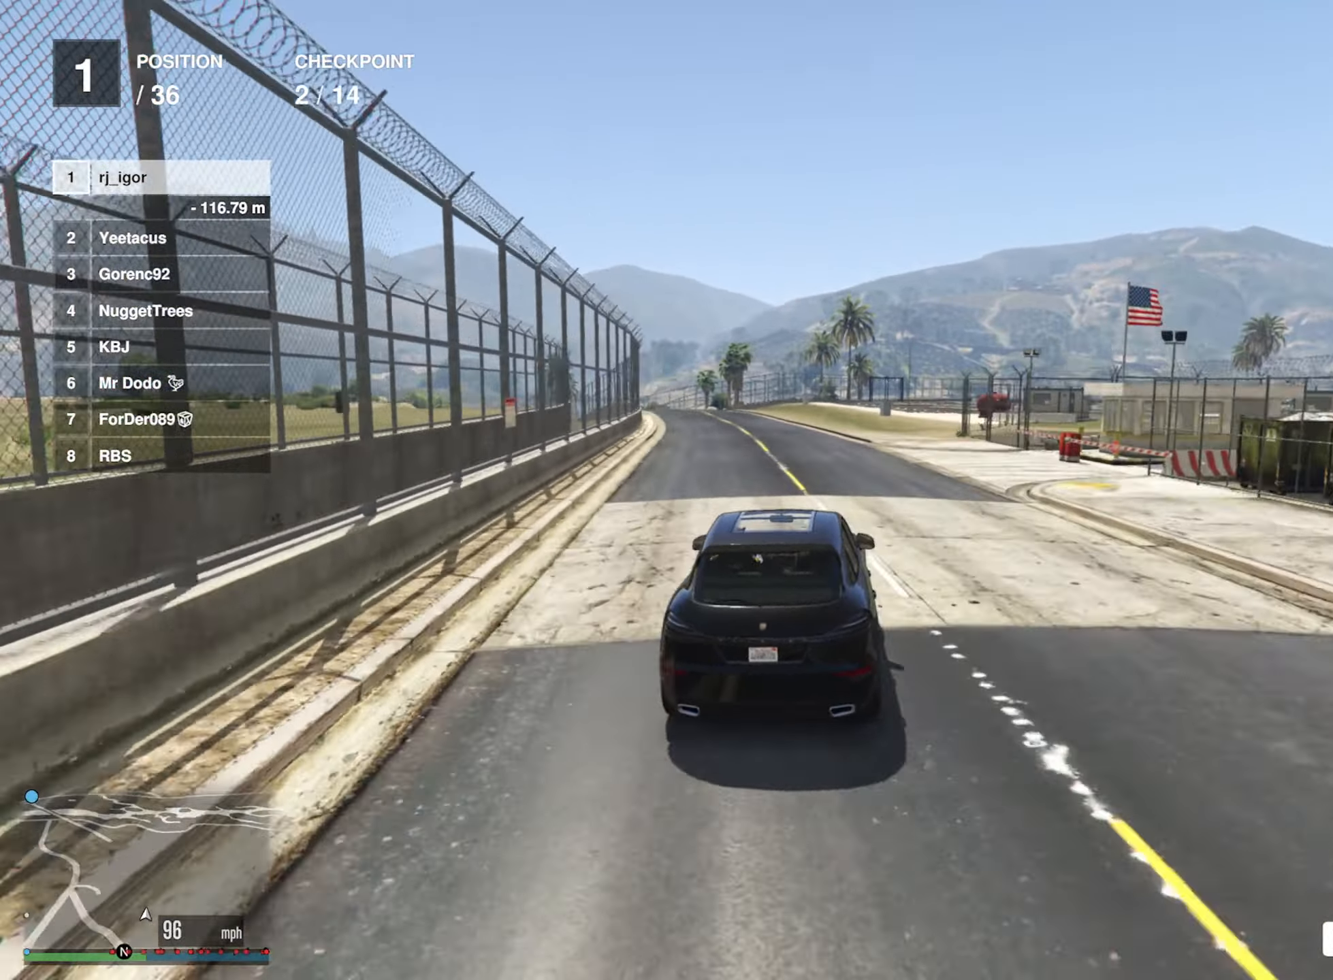
{"buttons": ["R2"], "left_stick": "center", "right_stick": "center", "events": [[67, "left_stick", "left"], [217, "left_stick", "center"]]}
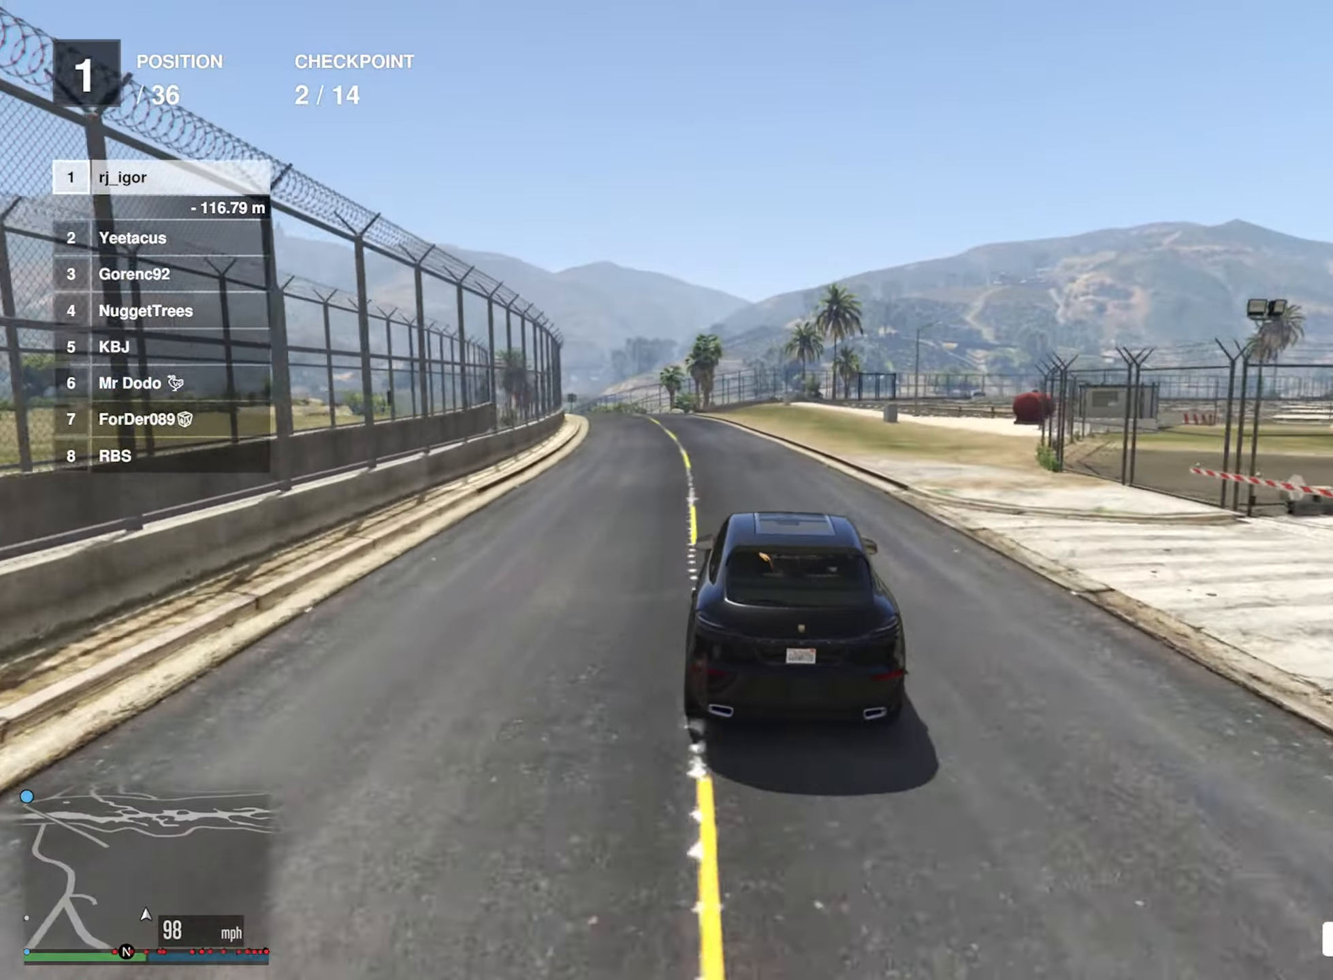
{"buttons": ["R2"], "left_stick": "left", "right_stick": "center", "events": [[34, "left_stick", "left"], [184, "left_stick", "center"], [484, "left_stick", "left"]]}
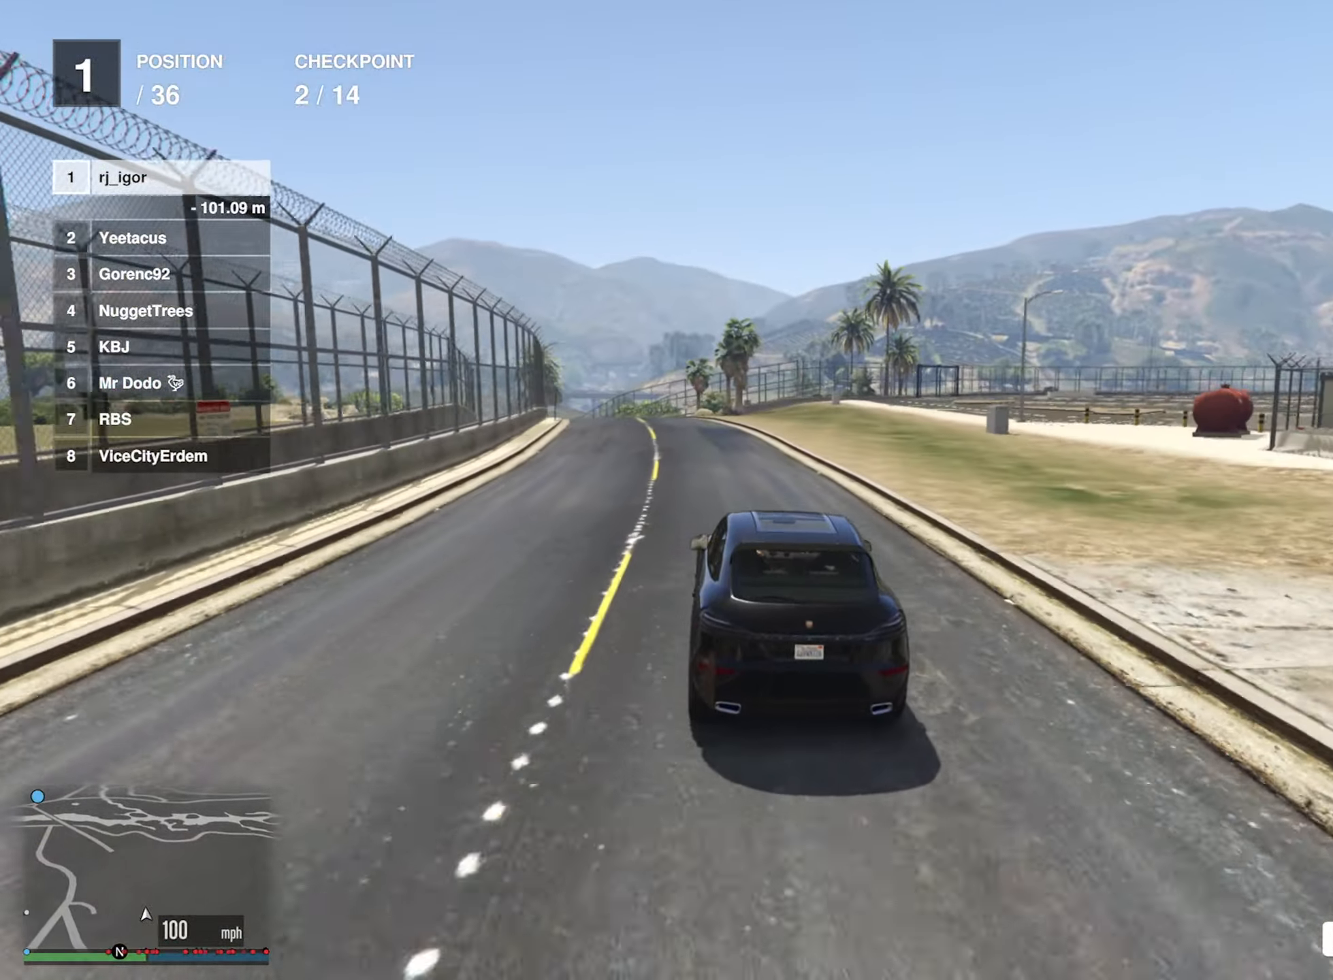
{"buttons": ["R2"], "left_stick": "center", "right_stick": "center", "events": [[100, "left_stick", "center"], [334, "left_stick", "left"], [500, "left_stick", "center"]]}
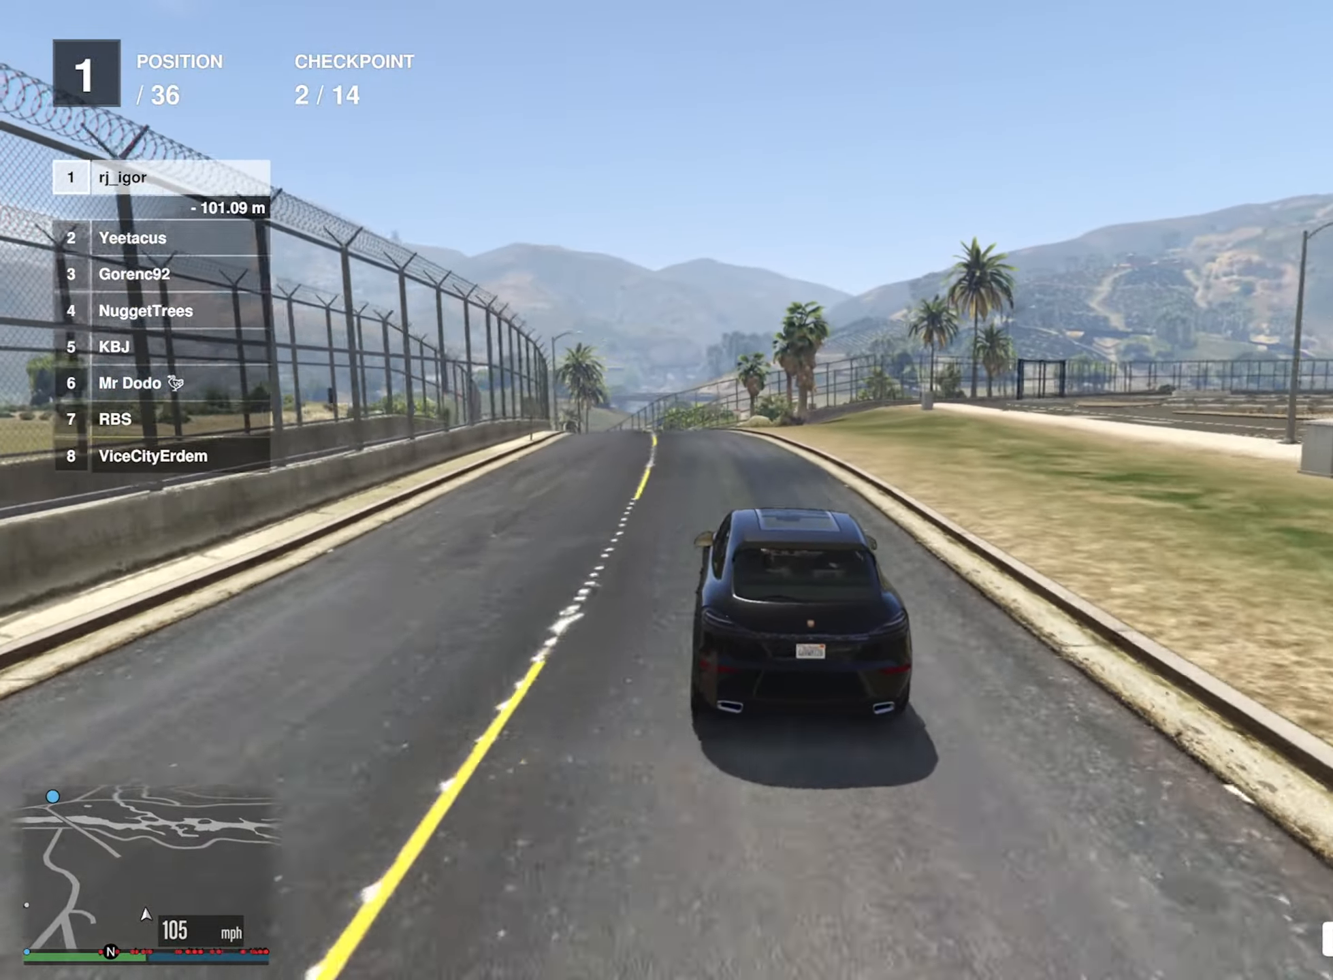
{"buttons": ["R2"], "left_stick": "left", "right_stick": "center", "events": [[134, "left_stick", "left"], [300, "left_stick", "center"], [417, "left_stick", "left"]]}
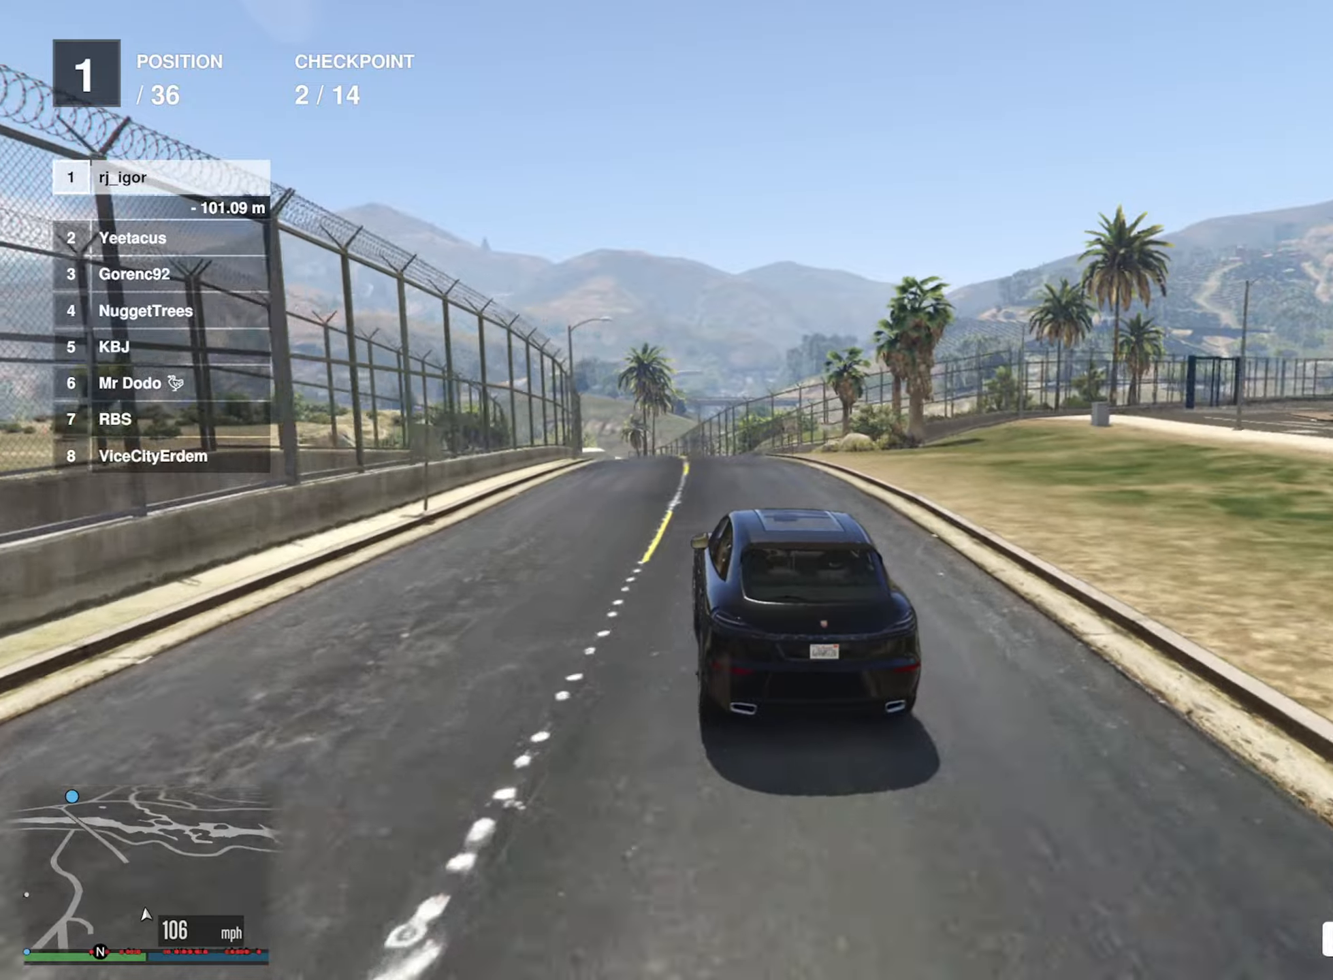
{"buttons": ["R2"], "left_stick": "center", "right_stick": "center", "events": [[50, "left_stick", "center"], [183, "left_stick", "left"], [300, "left_stick", "center"]]}
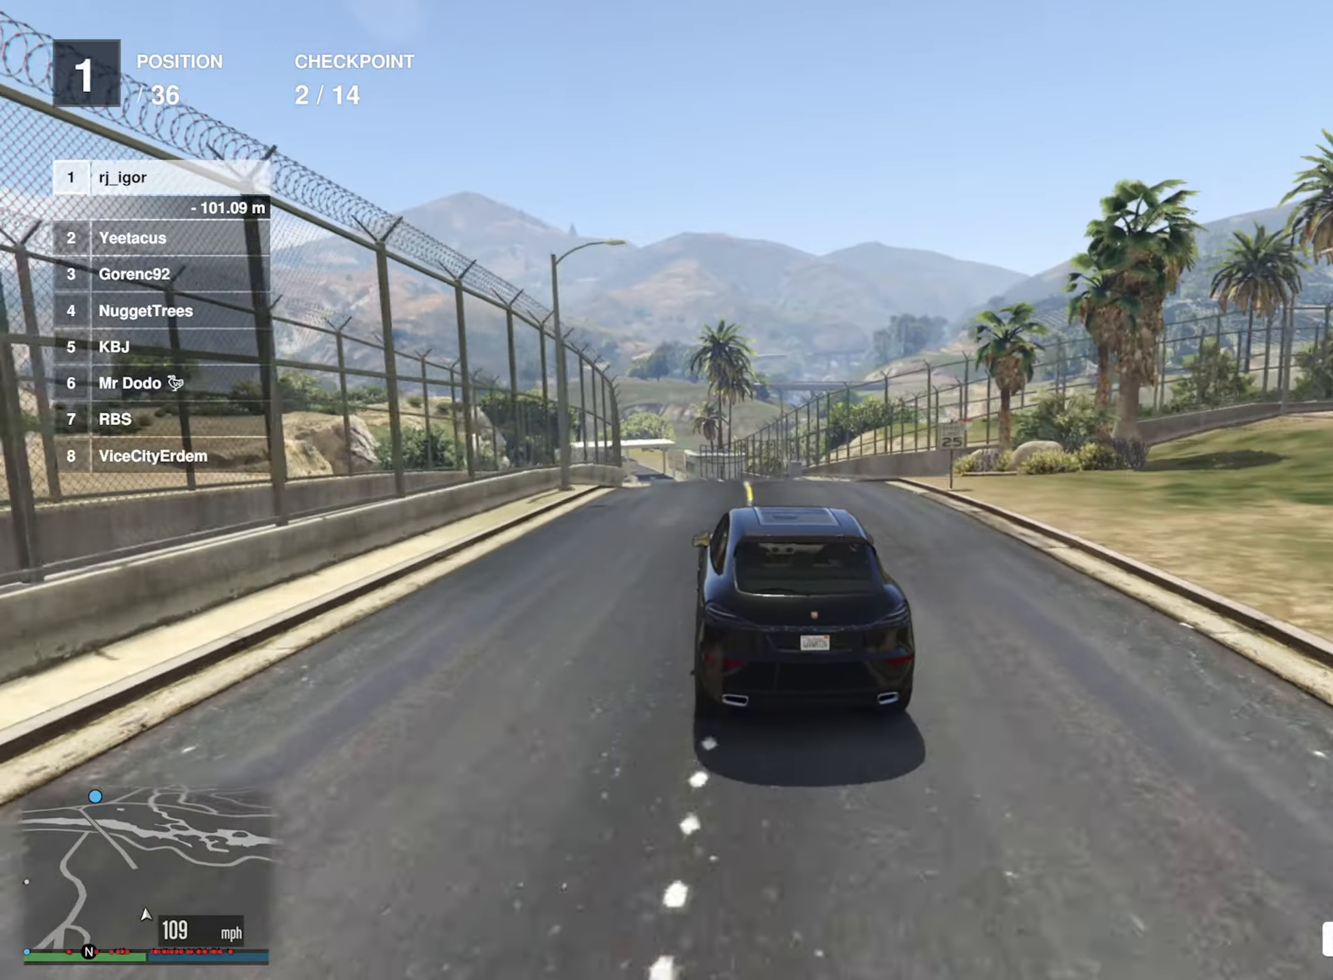
{"buttons": ["R2"], "left_stick": "center", "right_stick": "center", "events": [[16, "left_stick", "left"], [166, "left_stick", "center"], [183, "R2", "up"], [466, "R2", "down"]]}
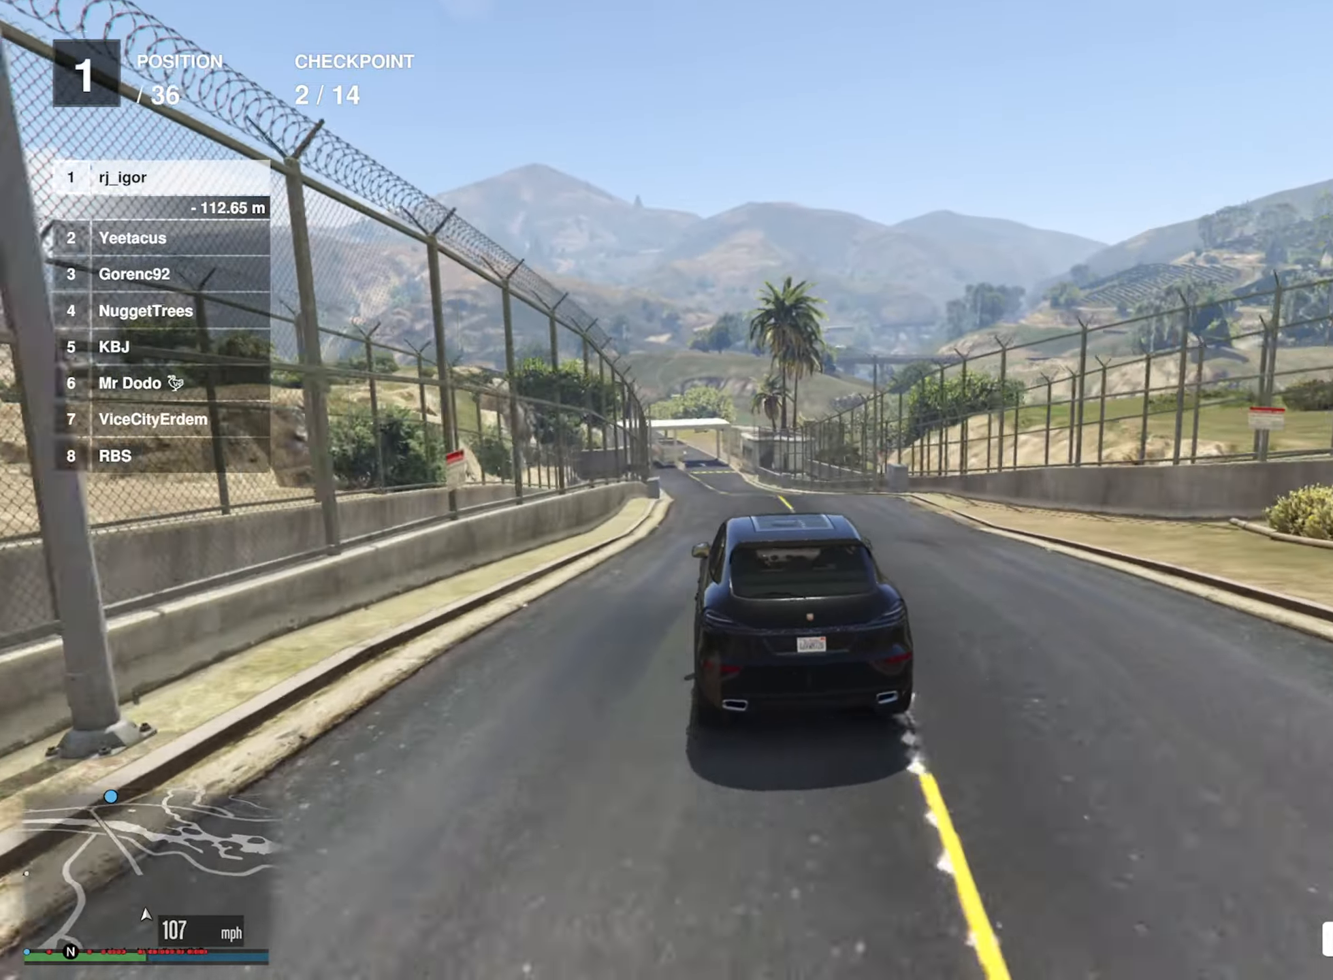
{"buttons": ["R2"], "left_stick": "center", "right_stick": "center", "events": [[216, "left_stick", "left"], [316, "left_stick", "center"]]}
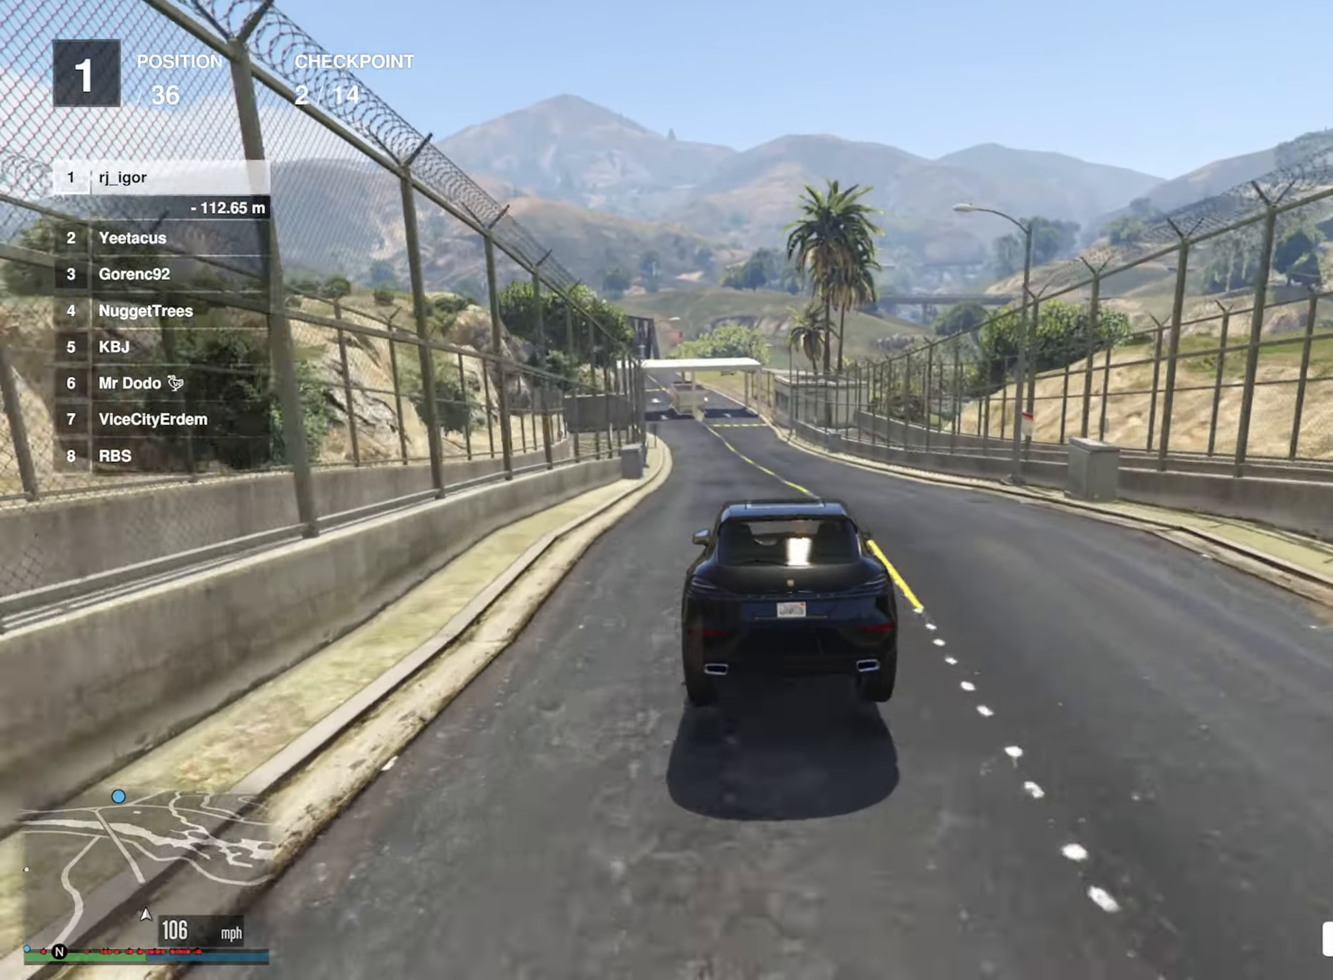
{"buttons": ["R2"], "left_stick": "center", "right_stick": "center", "events": []}
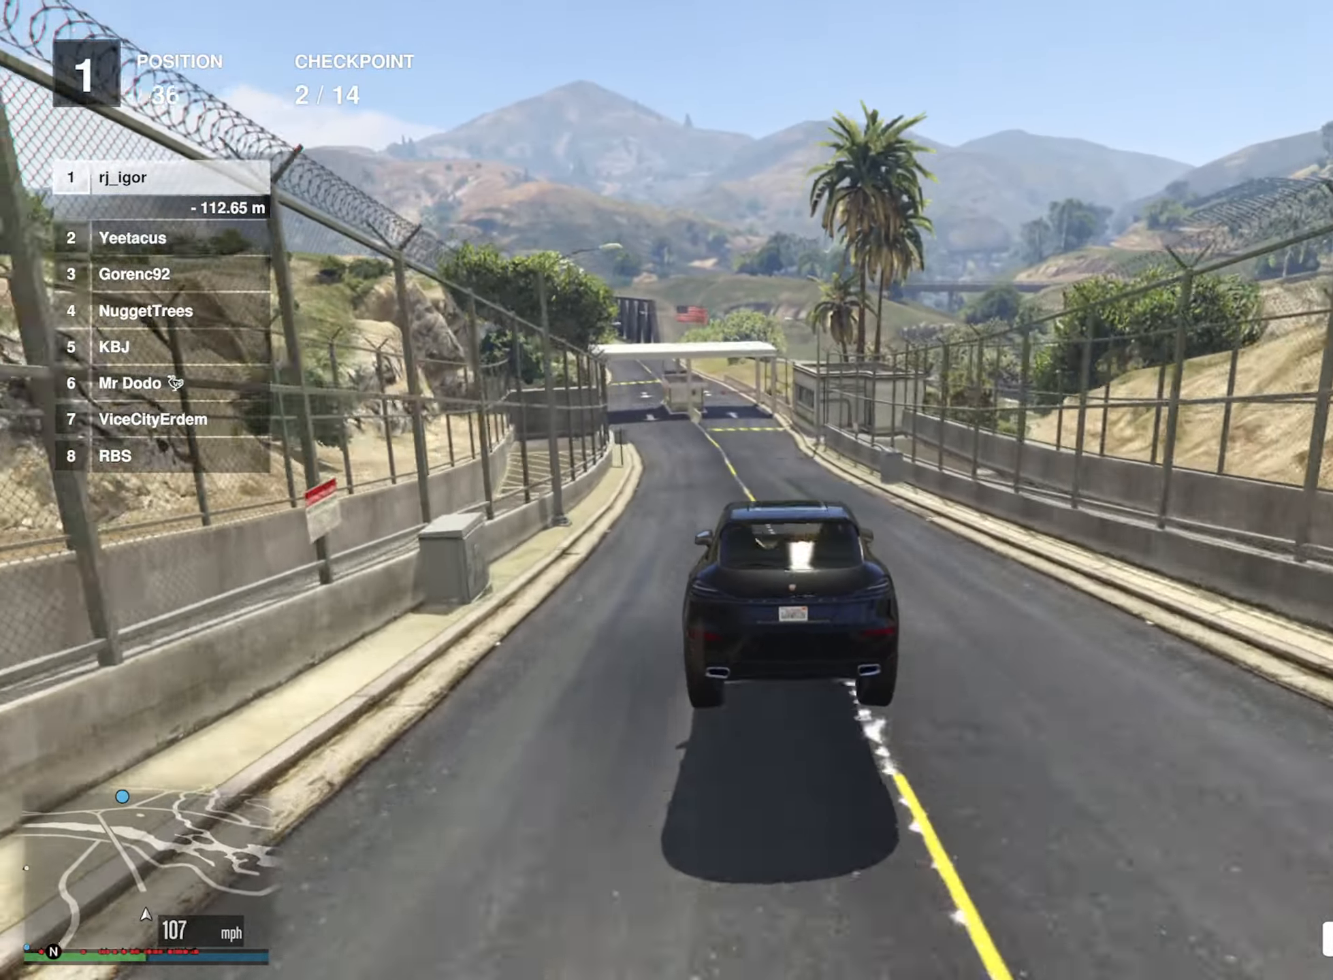
{"buttons": ["R2"], "left_stick": "center", "right_stick": "center", "events": []}
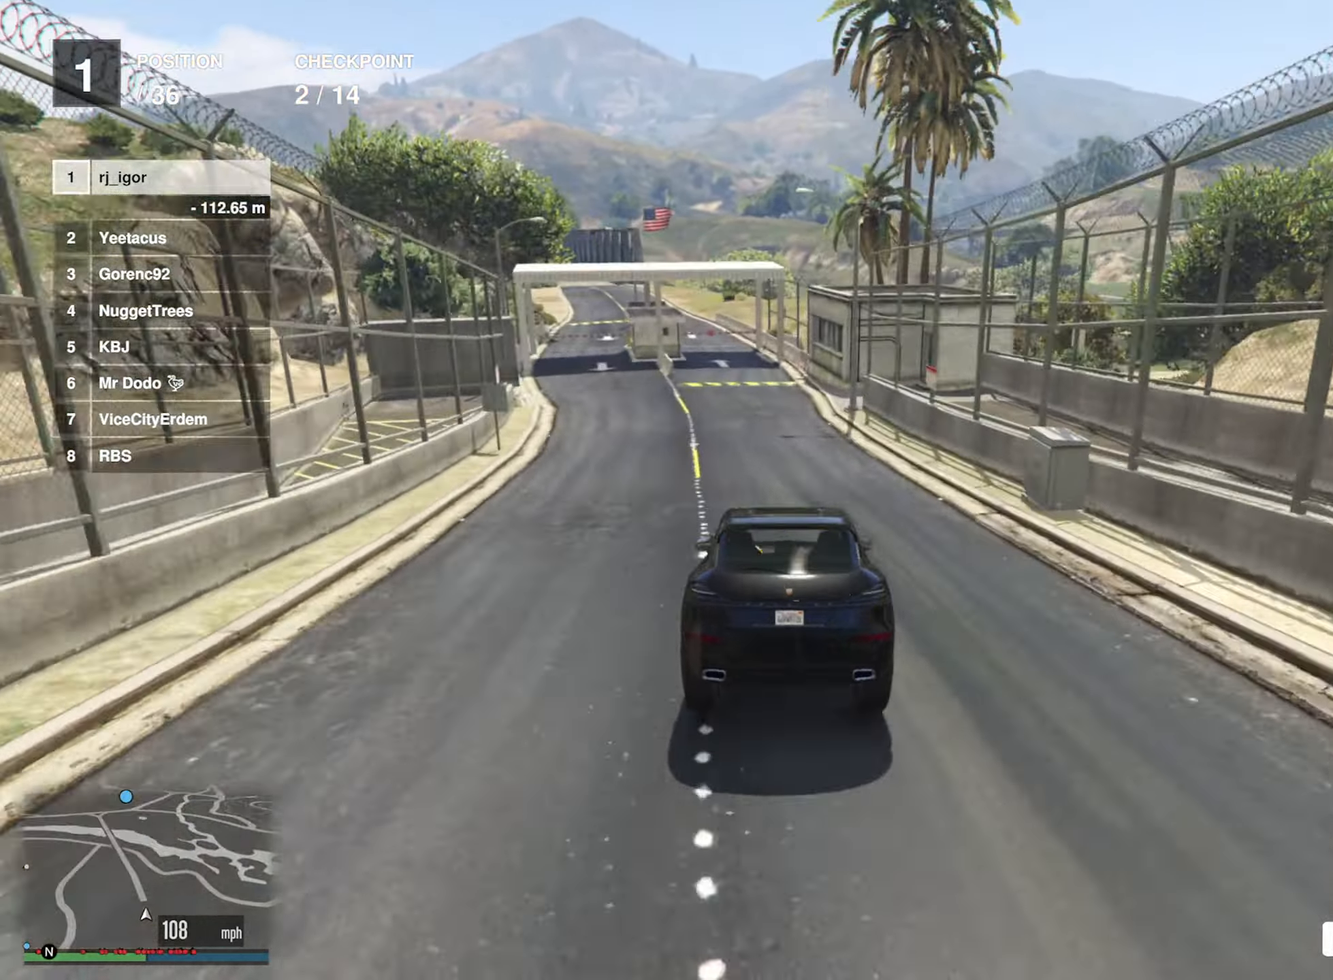
{"buttons": ["R2"], "left_stick": "left", "right_stick": "center", "events": [[33, "left_stick", "left"], [150, "left_stick", "center"], [416, "left_stick", "left"]]}
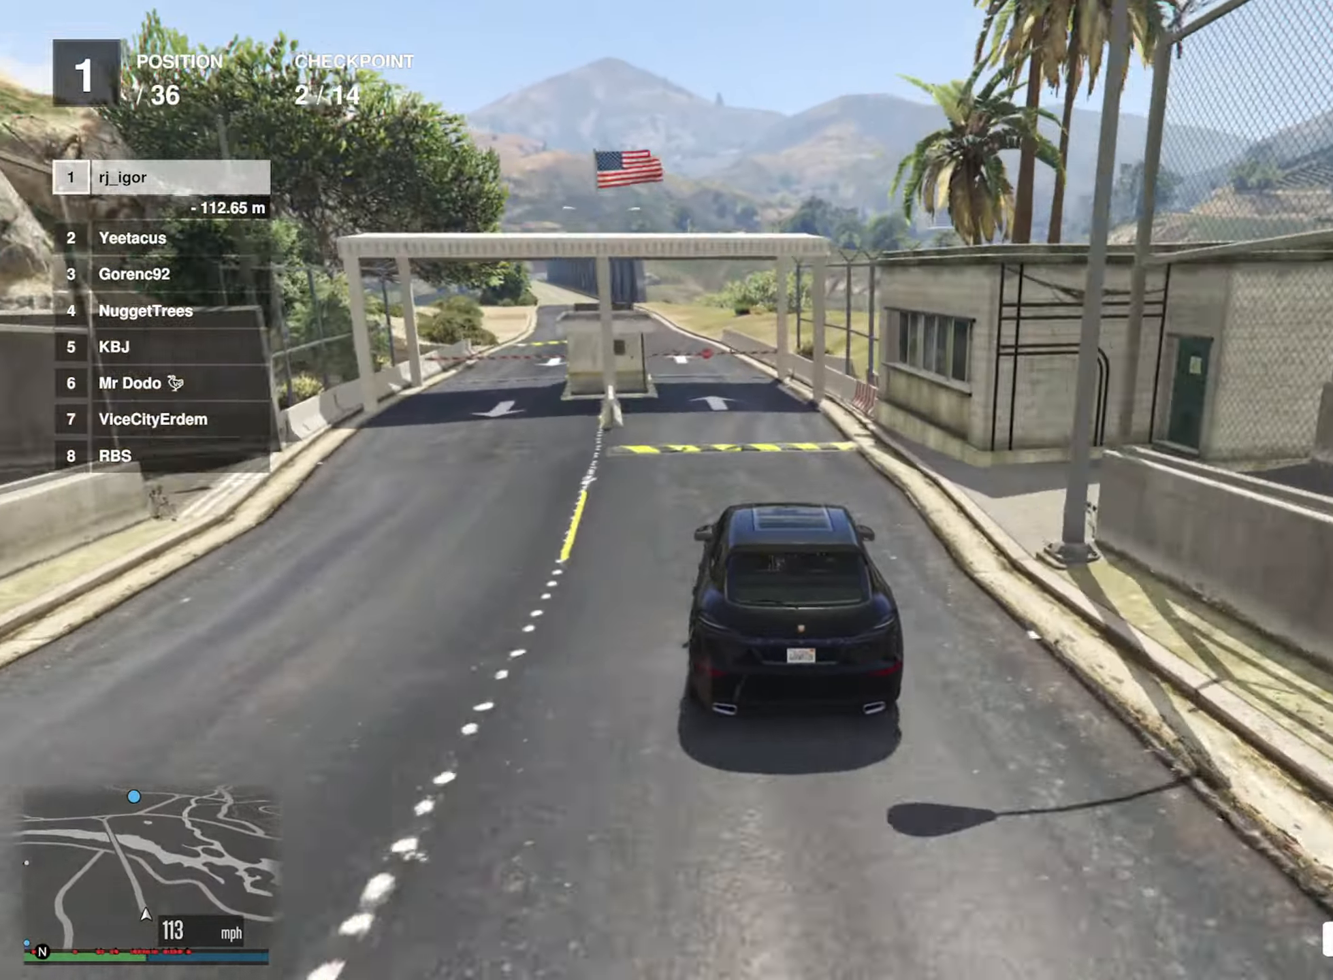
{"buttons": ["R2"], "left_stick": "center", "right_stick": "center", "events": [[50, "left_stick", "center"], [216, "left_stick", "left"], [283, "R2", "up"], [400, "R2", "down"], [400, "left_stick", "center"]]}
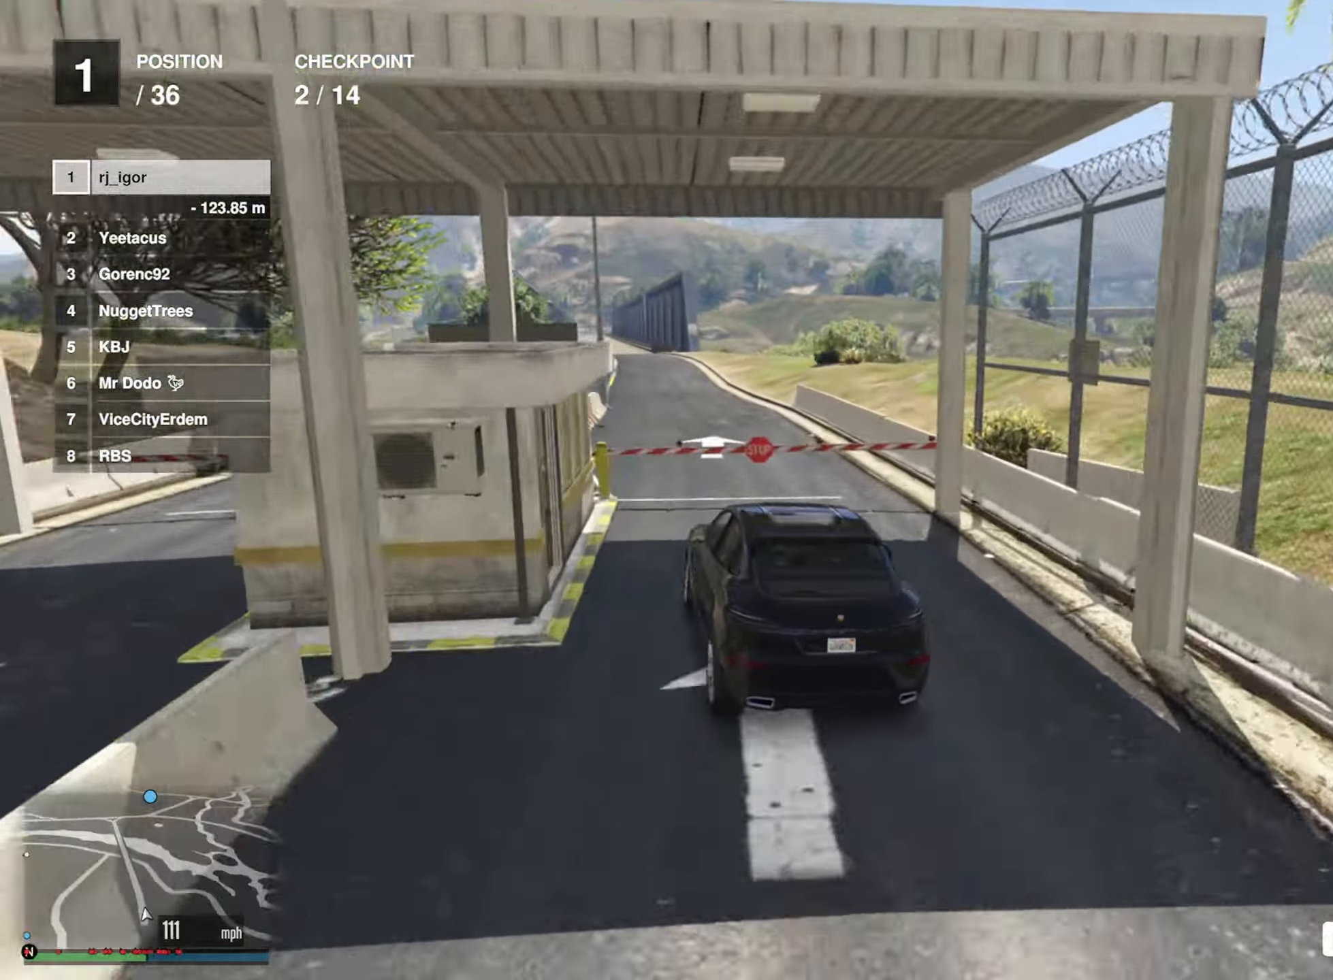
{"buttons": ["R2"], "left_stick": "center", "right_stick": "center", "events": [[416, "left_stick", "left"], [500, "left_stick", "center"]]}
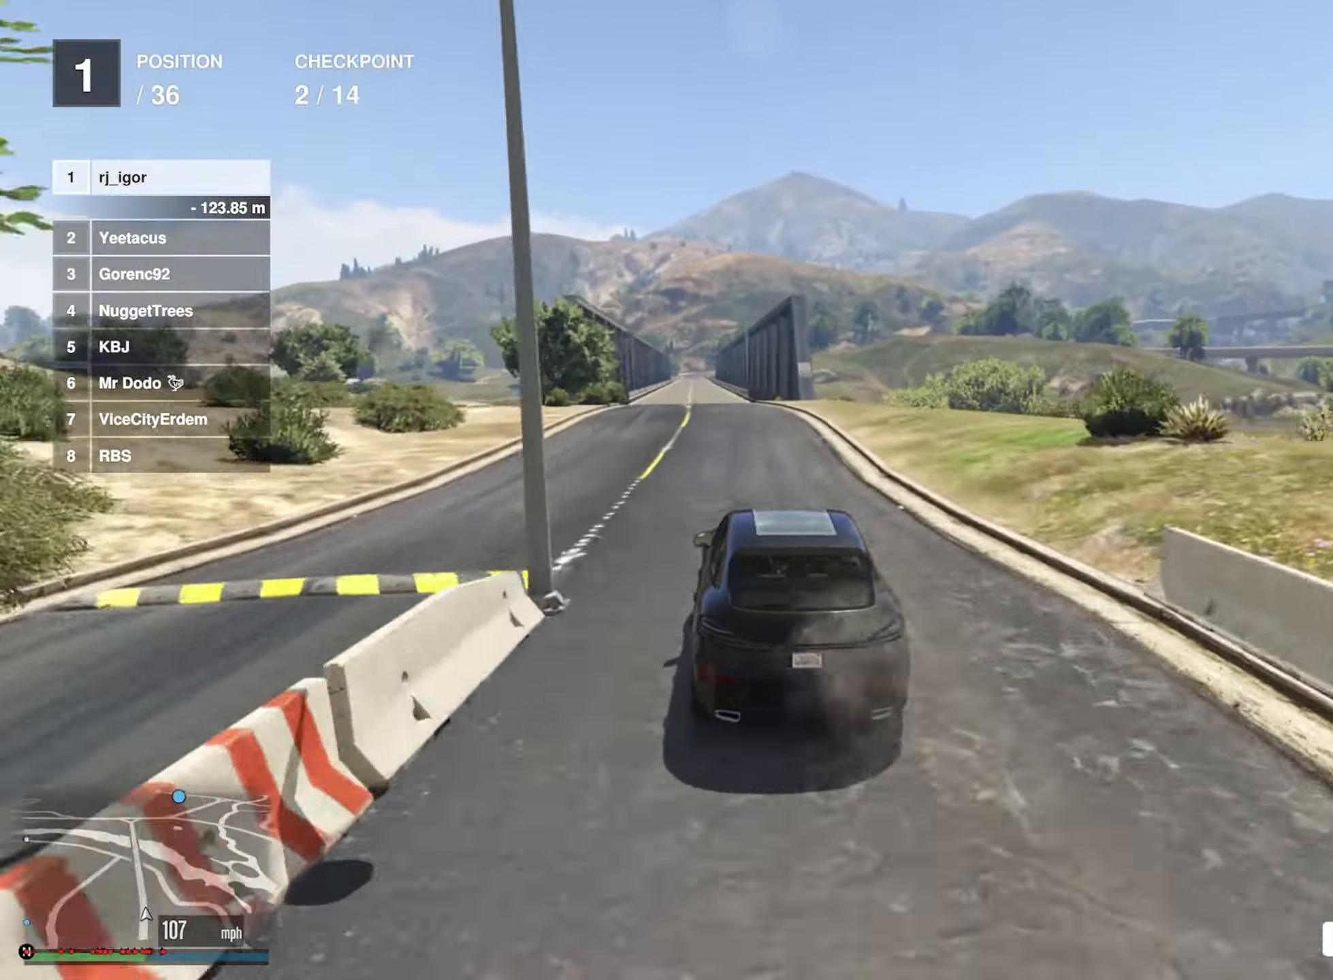
{"buttons": ["R2"], "left_stick": "center", "right_stick": "center", "events": [[250, "left_stick", "left"], [400, "left_stick", "center"]]}
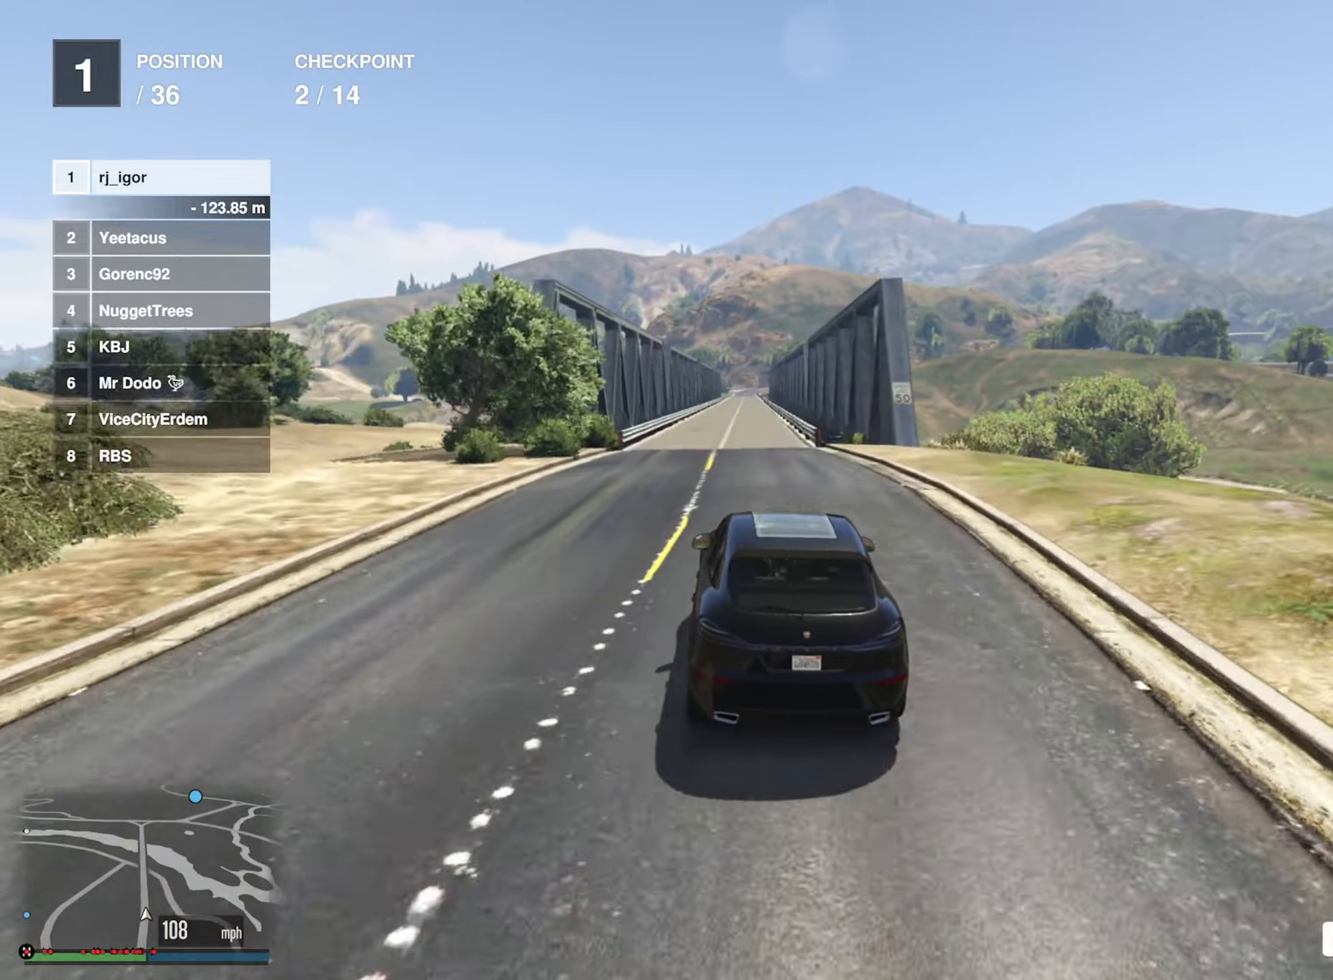
{"buttons": ["L2", "R2"], "left_stick": "center", "right_stick": "center", "events": [[67, "left_stick", "down-left"], [233, "left_stick", "center"], [317, "L2", "down"]]}